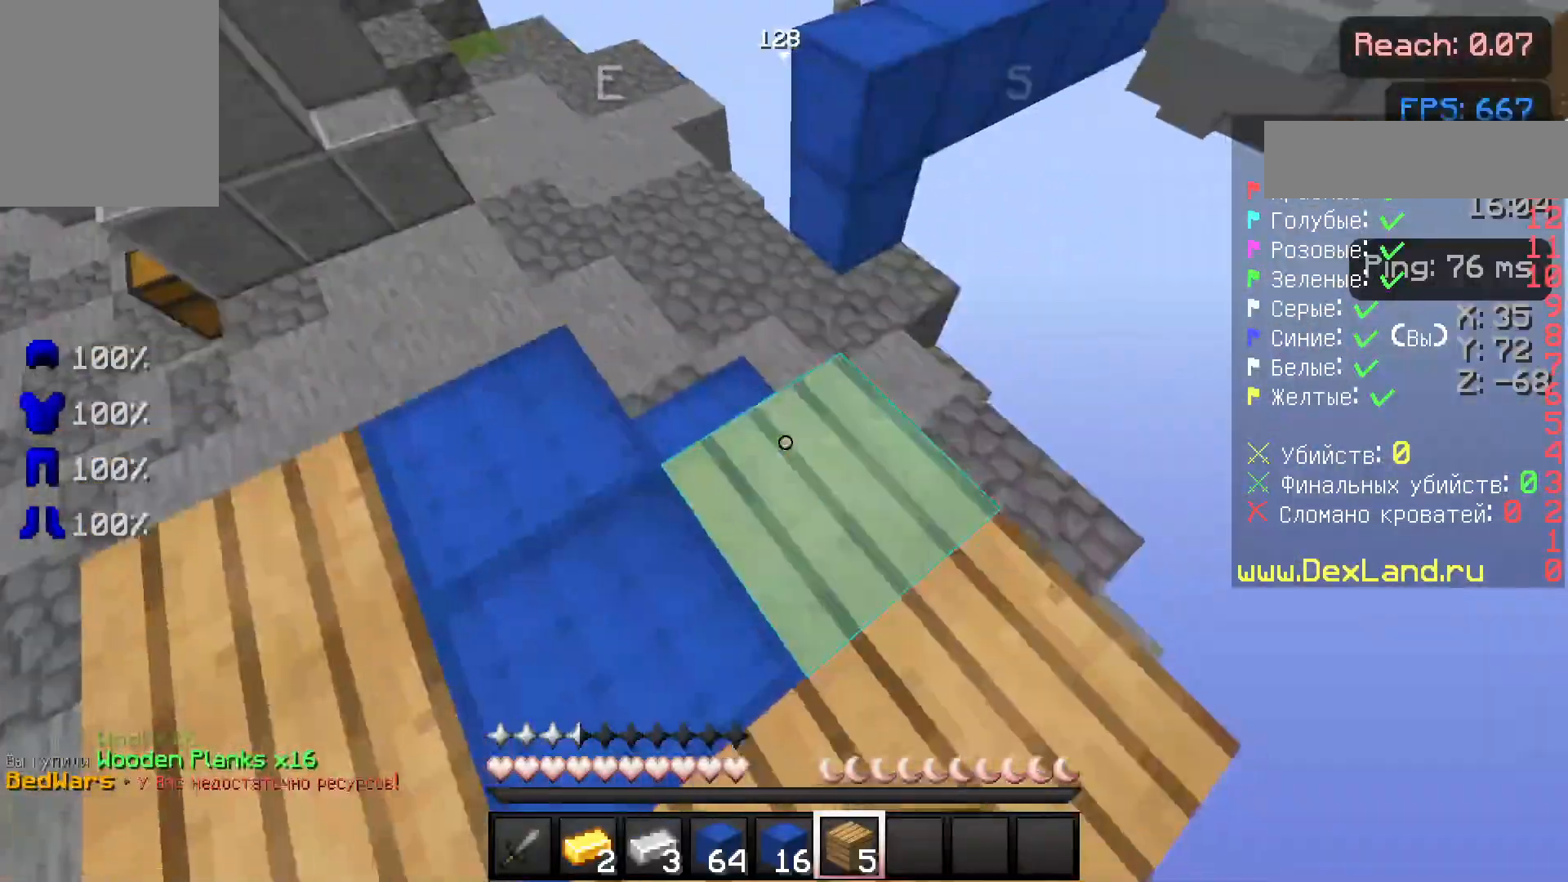
Gameplay with keyboard and mouse; each line is a JSON object with the keys and mouse buttons held at the frame after it. "events" lists presses ("down") and releases ("up") of "a", "d", "s", "w", "mouse_left" and "mouse_right" between this image and that frame as [ms after this image, input, new state], when the widget could be followed in between. "mouse_left", "mouse_right" = the "left", "right" buttons of the "mouse" list. No other keys are recorded. Fast repeated clicks can show as one long hold. Not read: mouse_move.
{"keys": ["a"], "mouse": [], "events": [[83, "a", "up"], [267, "a", "down"], [267, "mouse_right", "down"], [267, "w", "down"], [367, "mouse_right", "up"], [417, "w", "up"]]}
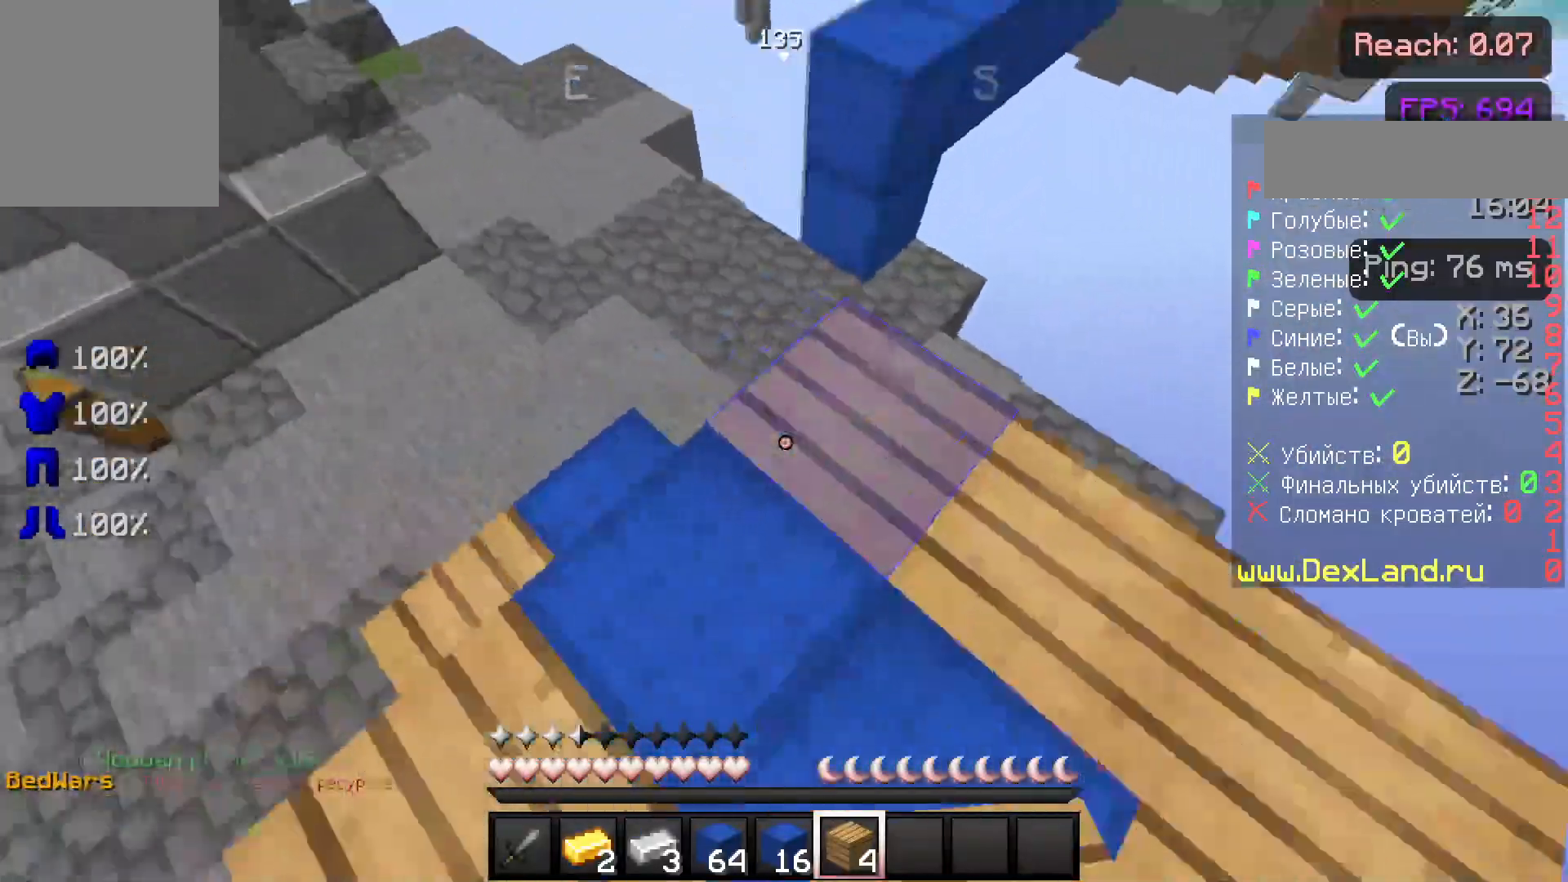
{"keys": [], "mouse": ["right"], "events": [[33, "w", "down"], [133, "w", "up"], [267, "s", "down"], [317, "a", "up"], [367, "d", "down"], [367, "s", "up"], [417, "mouse_right", "down"], [500, "d", "up"]]}
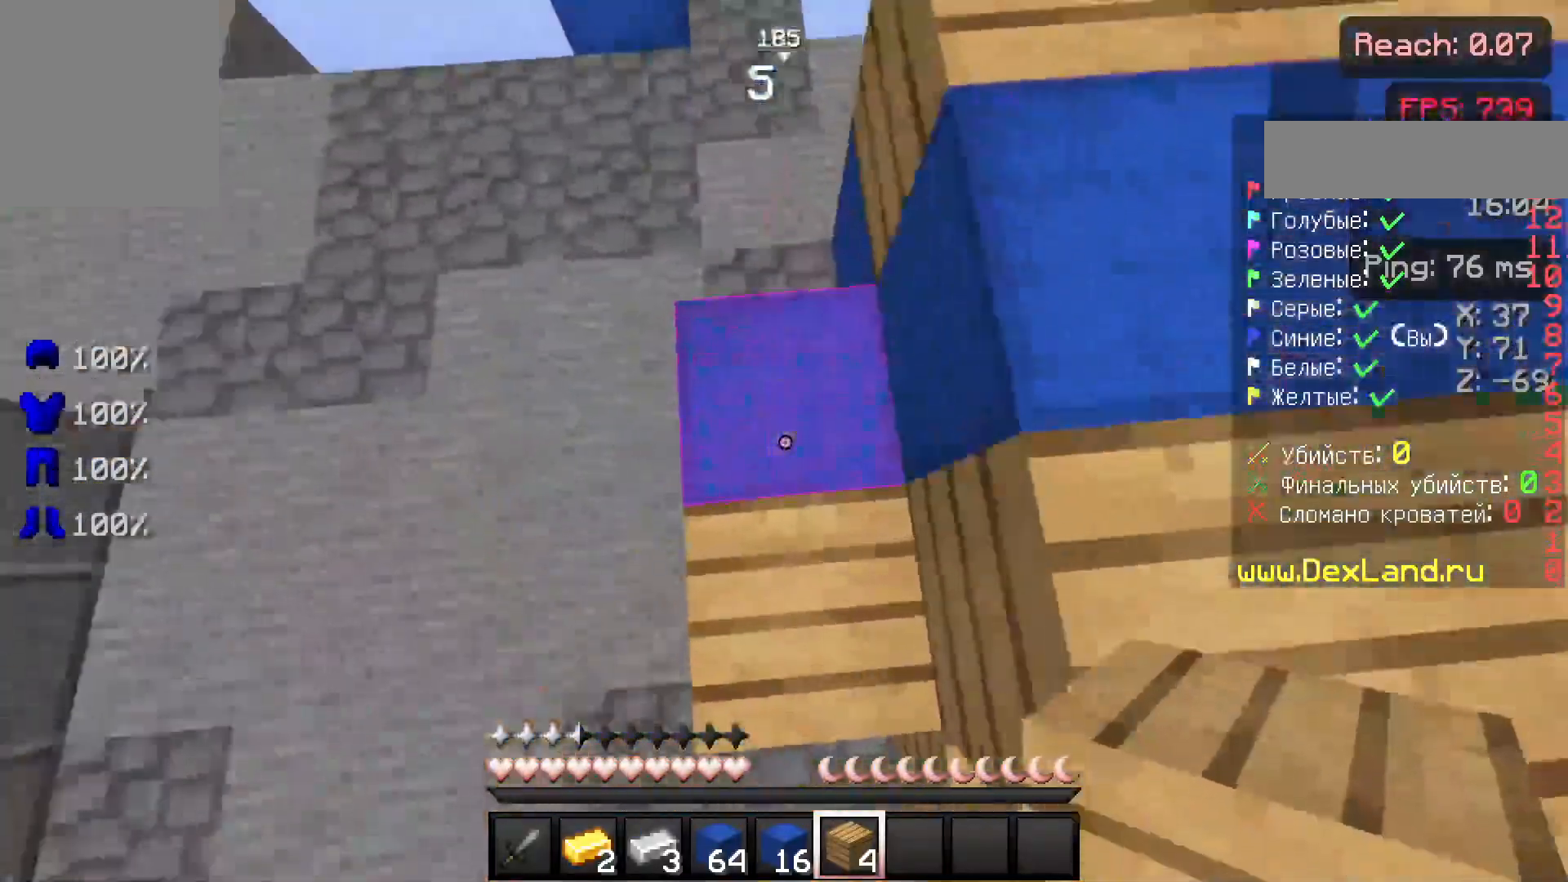
{"keys": ["d"], "mouse": ["right"], "events": [[17, "mouse_right", "up"], [83, "d", "down"], [233, "d", "up"], [283, "a", "down"], [333, "d", "down"], [383, "a", "up"], [467, "mouse_right", "down"]]}
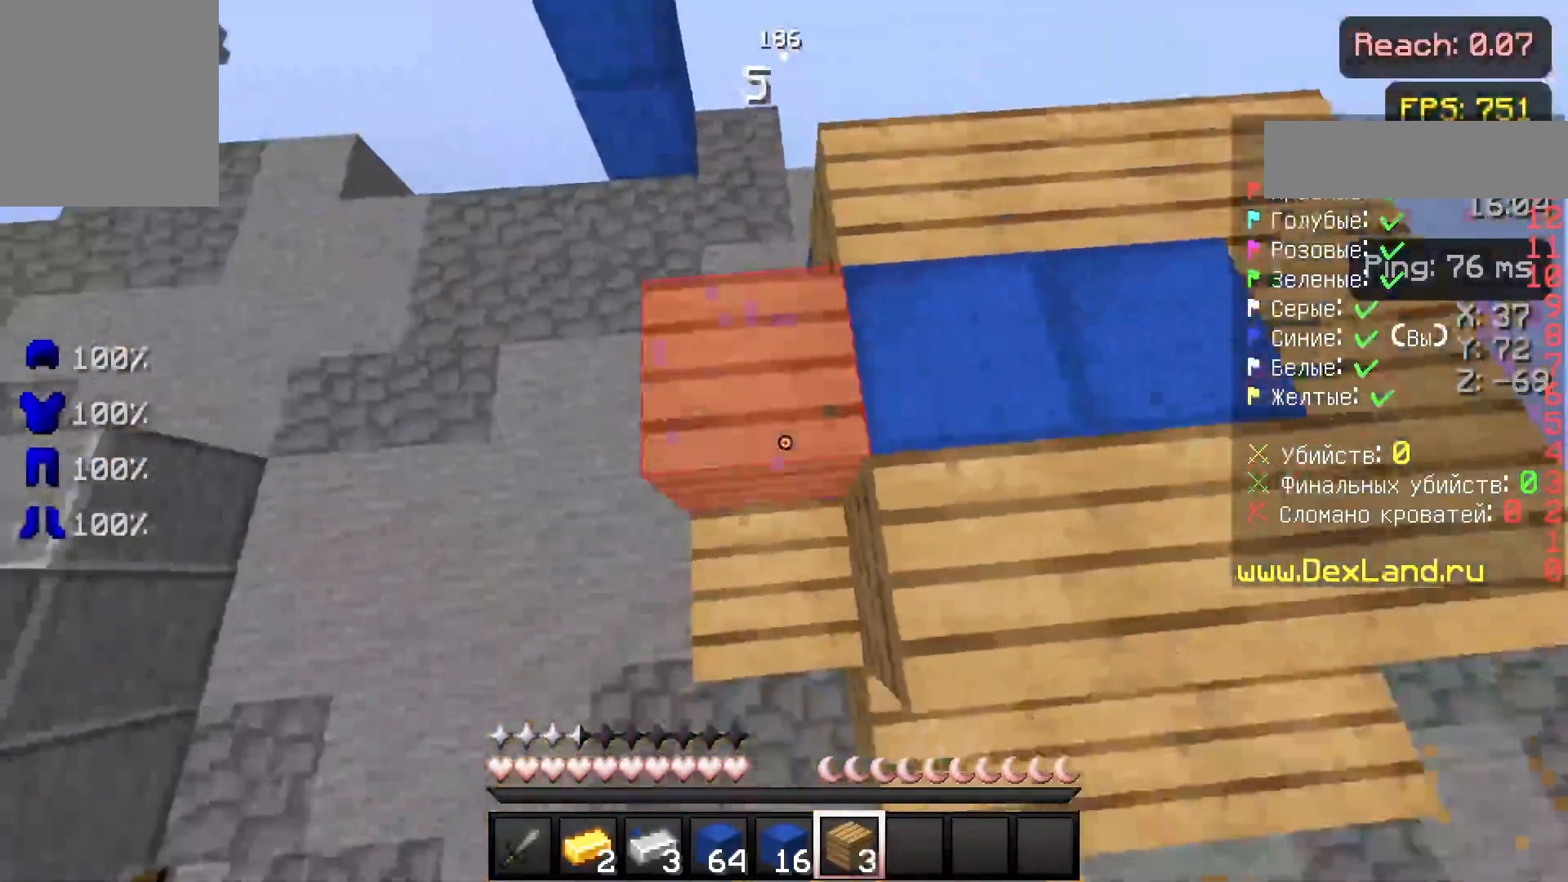
{"keys": ["d"], "mouse": ["right"], "events": [[17, "a", "down"], [17, "s", "down"], [67, "a", "up"], [117, "mouse_right", "up"], [117, "s", "up"], [217, "w", "down"], [333, "w", "up"], [433, "mouse_right", "down"]]}
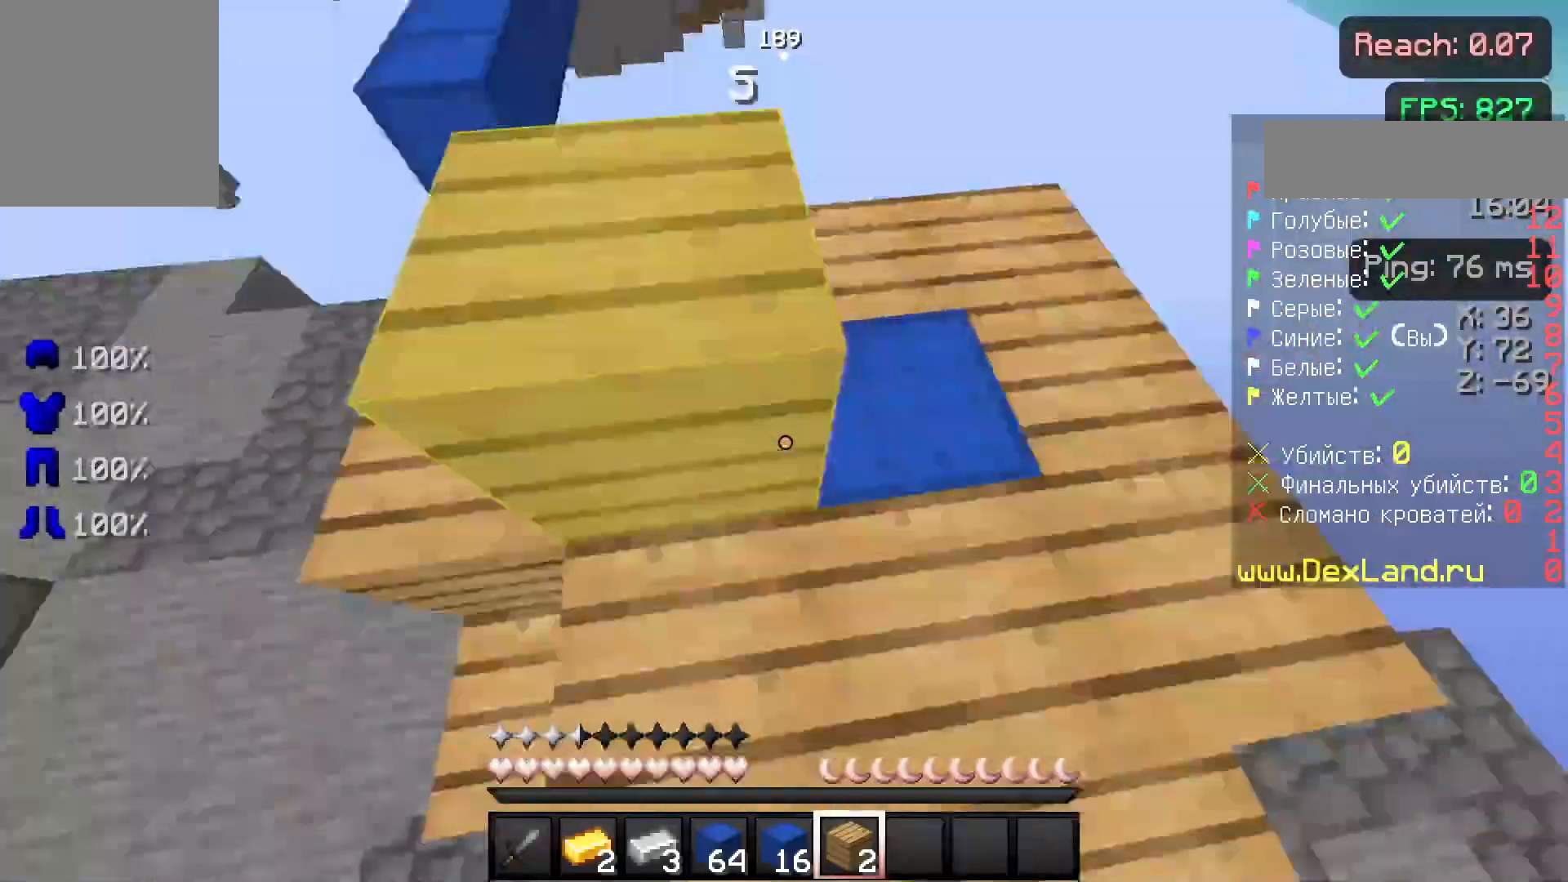
{"keys": ["w"], "mouse": [], "events": [[67, "mouse_right", "up"], [167, "mouse_right", "down"], [217, "d", "up"], [267, "a", "down"], [267, "mouse_right", "up"], [367, "w", "down"], [417, "a", "up"]]}
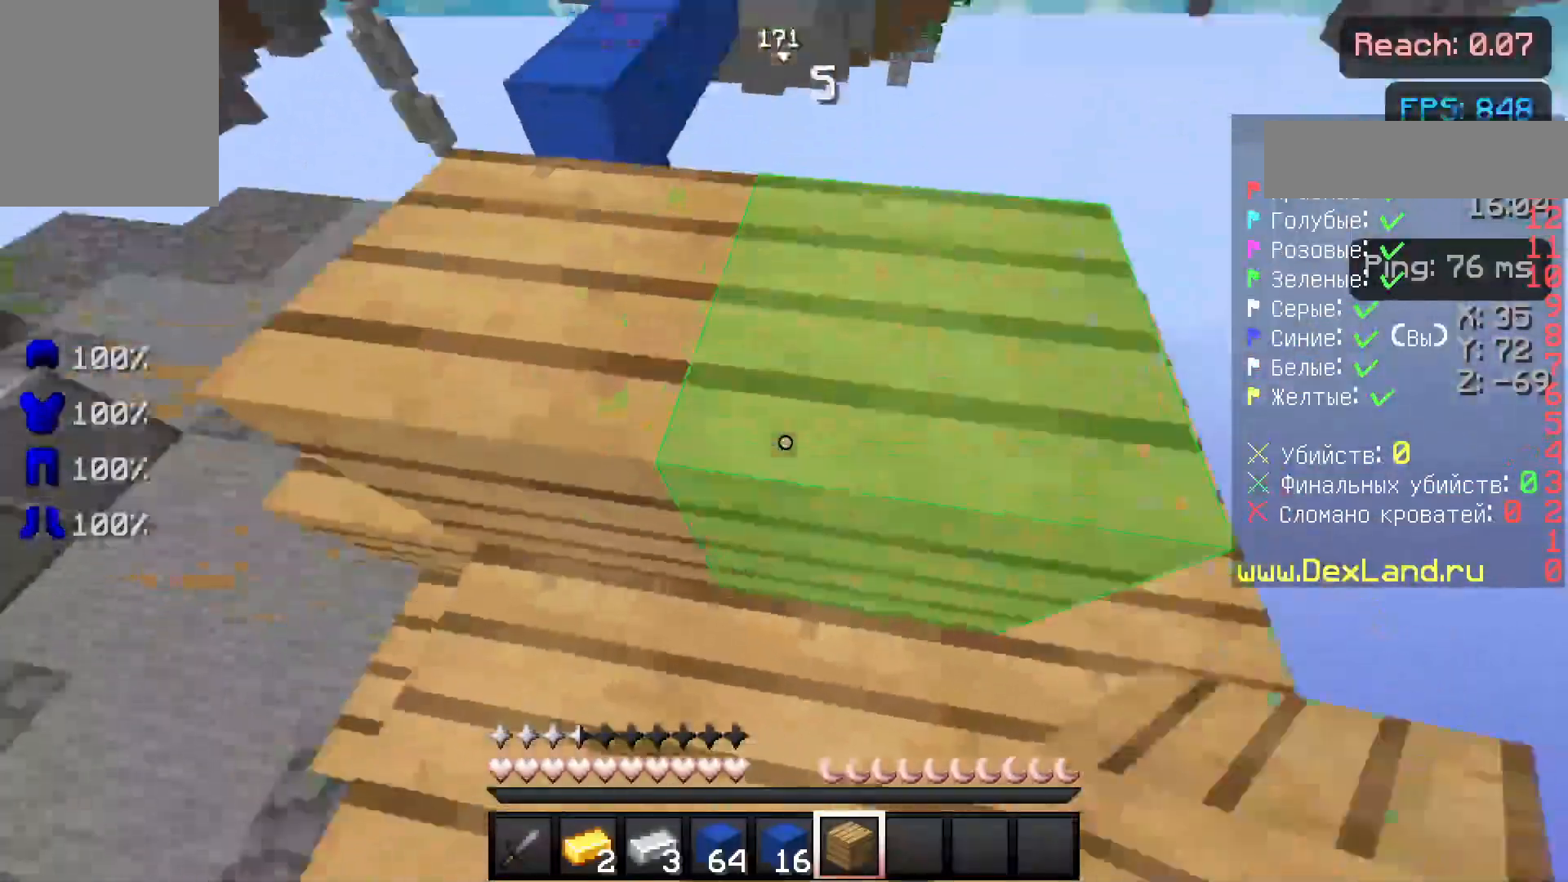
{"keys": ["a", "w"], "mouse": [], "events": [[83, "a", "down"], [167, "a", "up"], [217, "a", "down"]]}
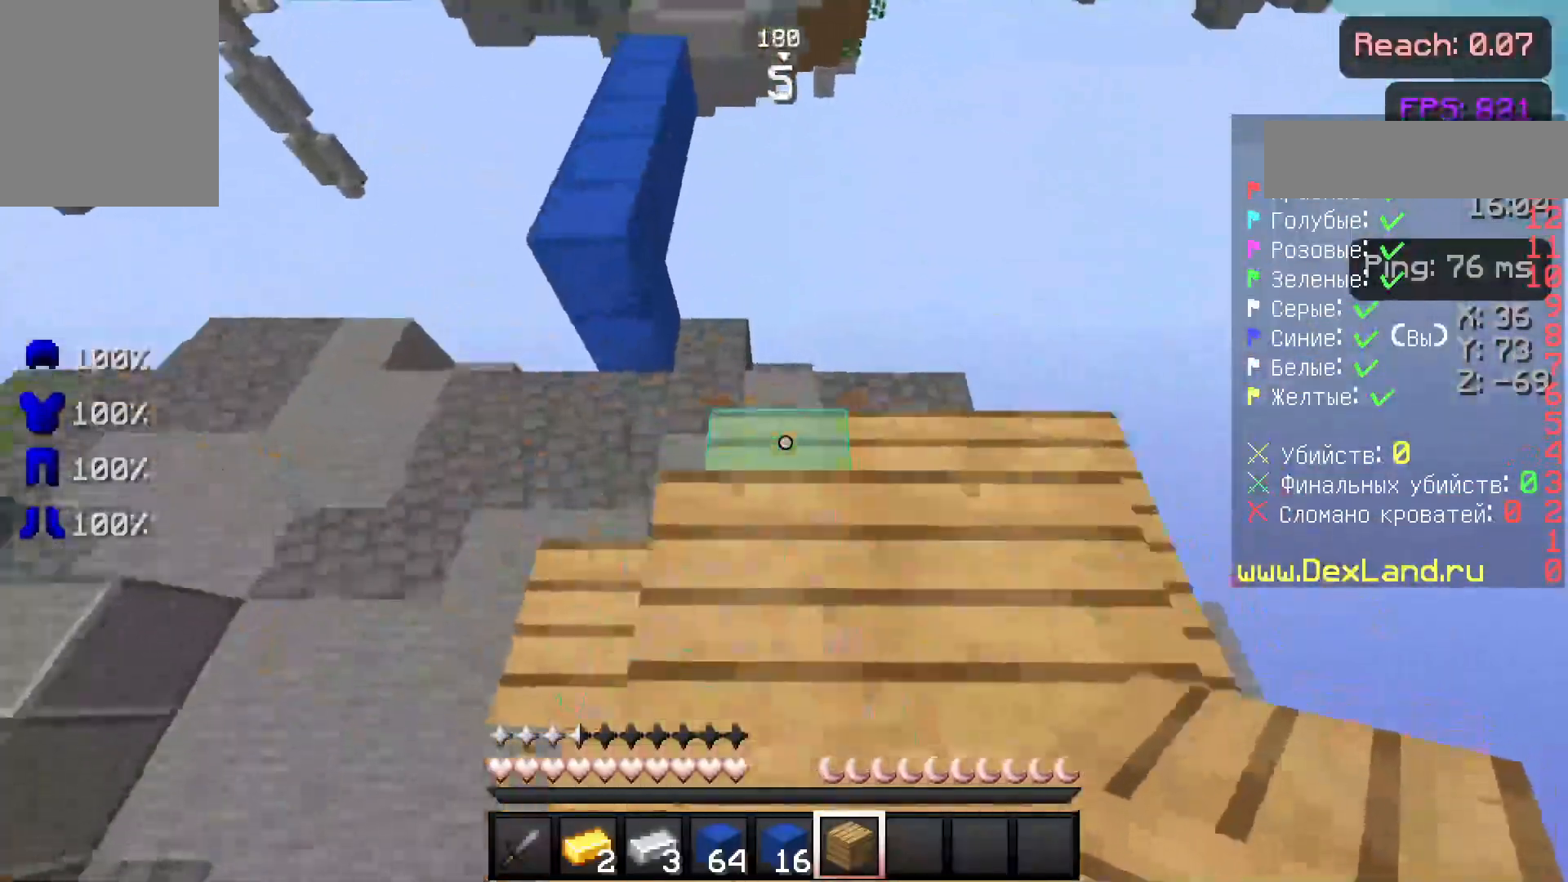
{"keys": ["s"], "mouse": [], "events": [[233, "w", "up"], [367, "s", "down"], [450, "a", "up"]]}
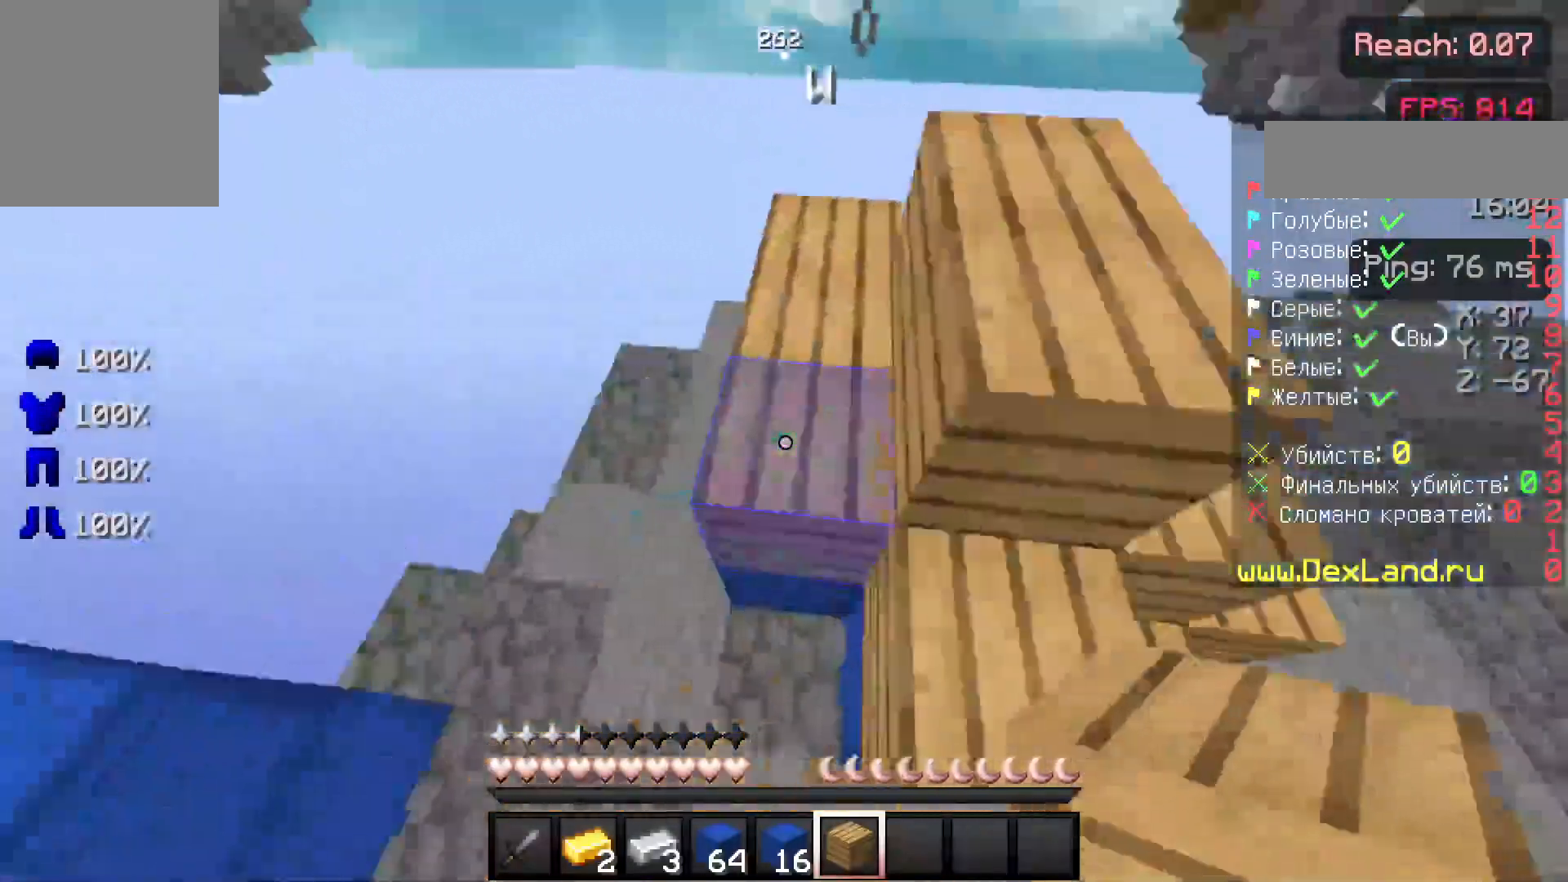
{"keys": [], "mouse": [], "events": [[283, "d", "down"], [333, "s", "up"], [383, "d", "up"]]}
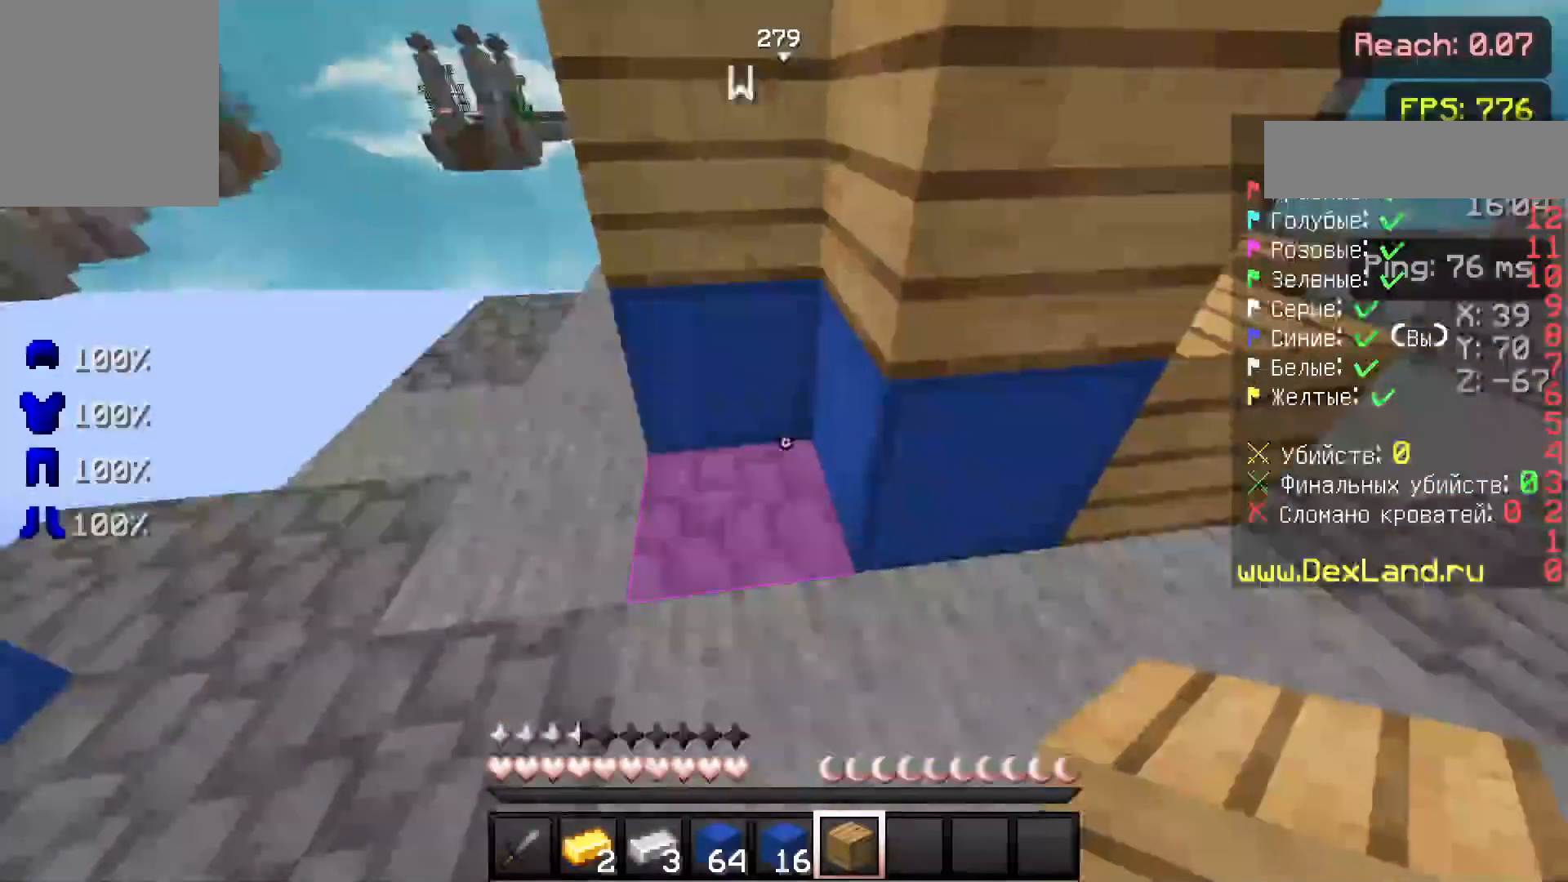
{"keys": ["a", "w"], "mouse": [], "events": [[67, "mouse_right", "down"], [167, "d", "down"], [167, "mouse_right", "up"], [167, "w", "down"], [433, "a", "down"], [483, "d", "up"]]}
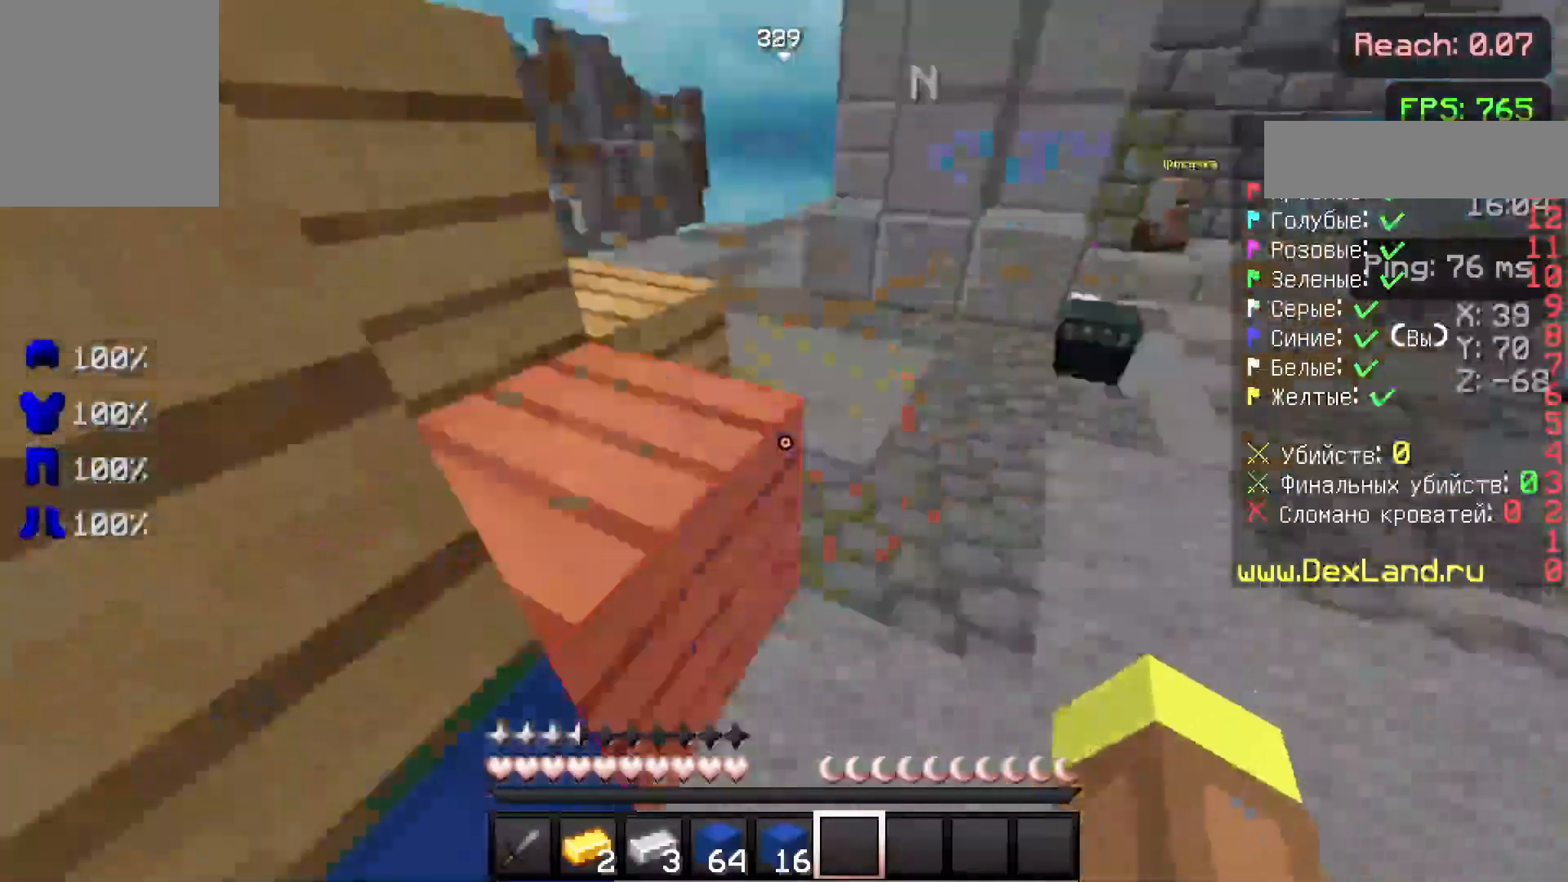
{"keys": ["d", "w"], "mouse": [], "events": [[83, "a", "up"], [233, "d", "down"], [367, "mouse_right", "down"], [467, "mouse_right", "up"]]}
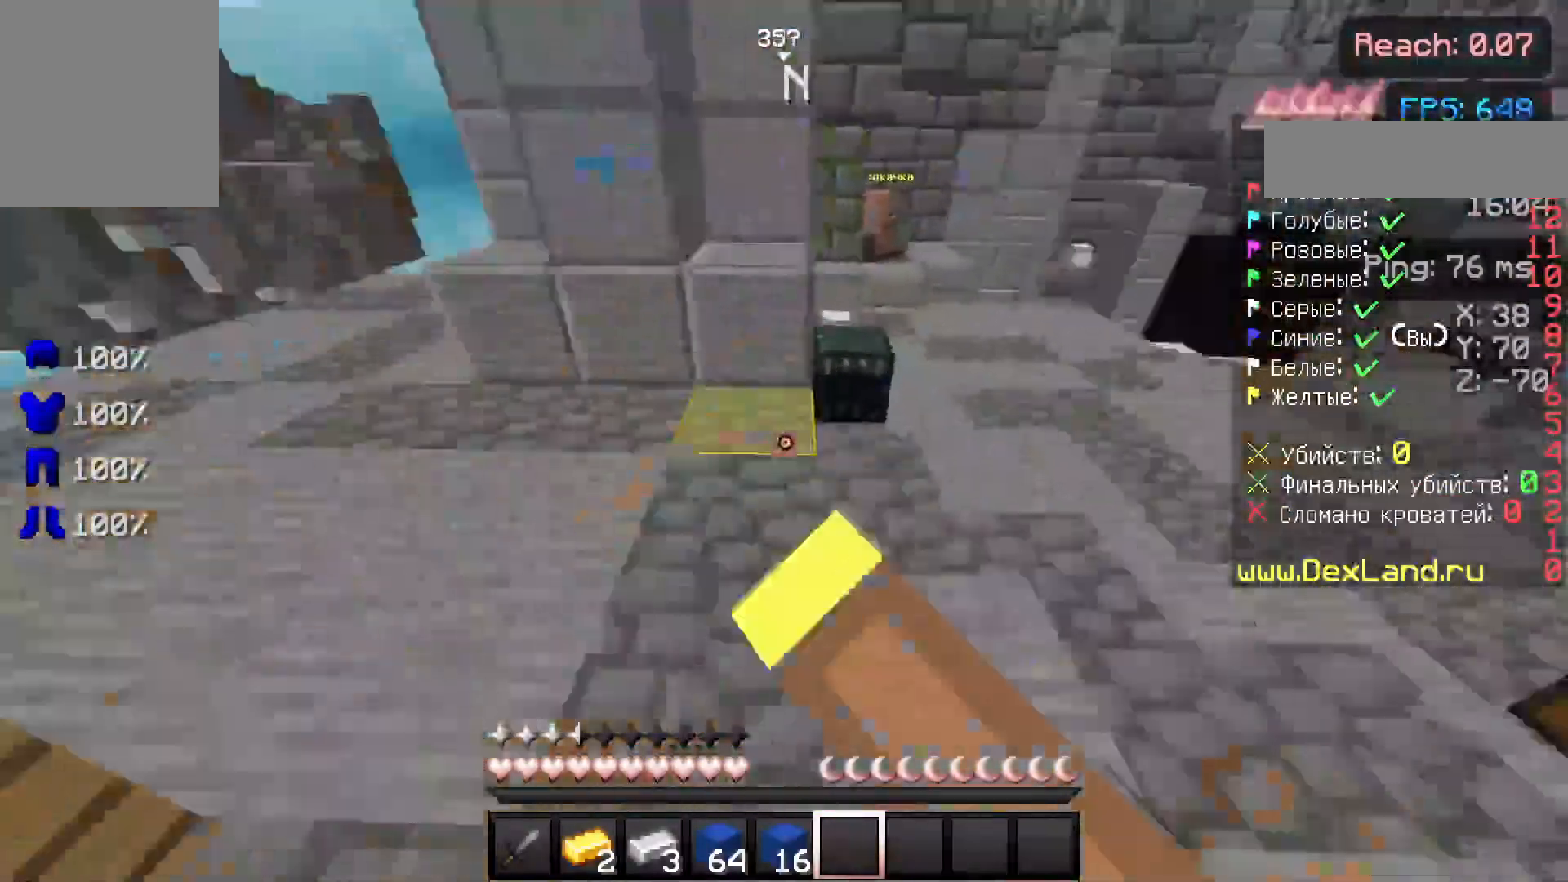
{"keys": ["w"], "mouse": [], "events": [[217, "mouse_left", "down"], [267, "d", "up"], [267, "mouse_left", "up"], [417, "mouse_right", "down"], [483, "mouse_right", "up"]]}
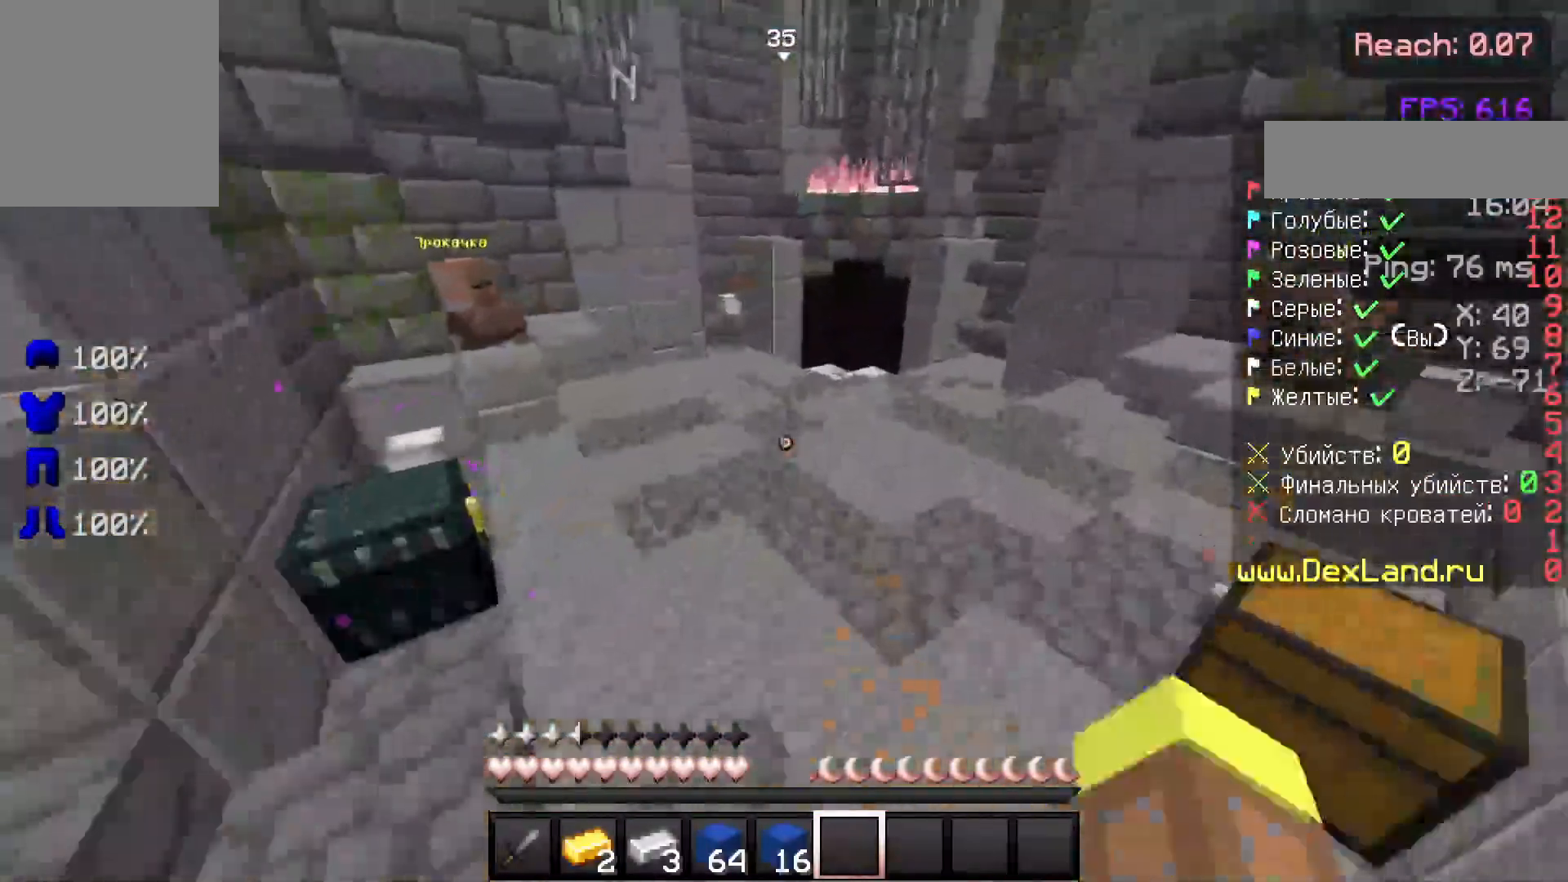
{"keys": ["w"], "mouse": [], "events": [[133, "mouse_right", "down"], [183, "mouse_left", "down"], [183, "mouse_right", "up"], [217, "mouse_left", "up"], [317, "mouse_right", "down"], [367, "mouse_left", "down"], [367, "mouse_right", "up"], [417, "mouse_left", "up"]]}
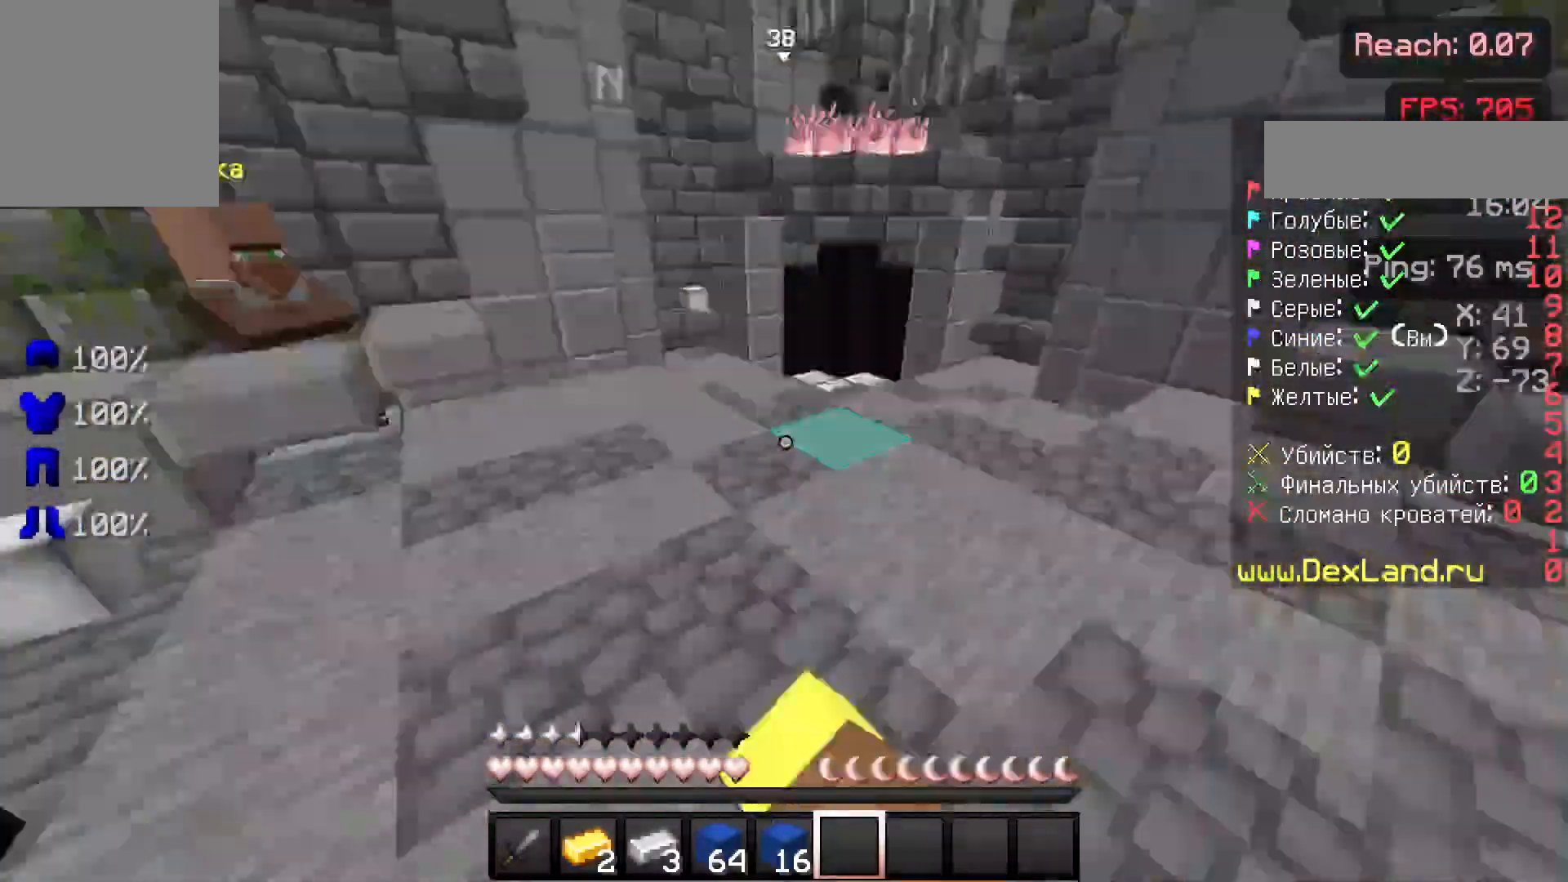
{"keys": ["w"], "mouse": [], "events": [[33, "mouse_right", "down"], [83, "mouse_left", "down"], [83, "mouse_right", "up"], [117, "mouse_left", "up"], [217, "mouse_right", "down"], [267, "mouse_left", "down"], [267, "mouse_right", "up"], [383, "mouse_left", "up"]]}
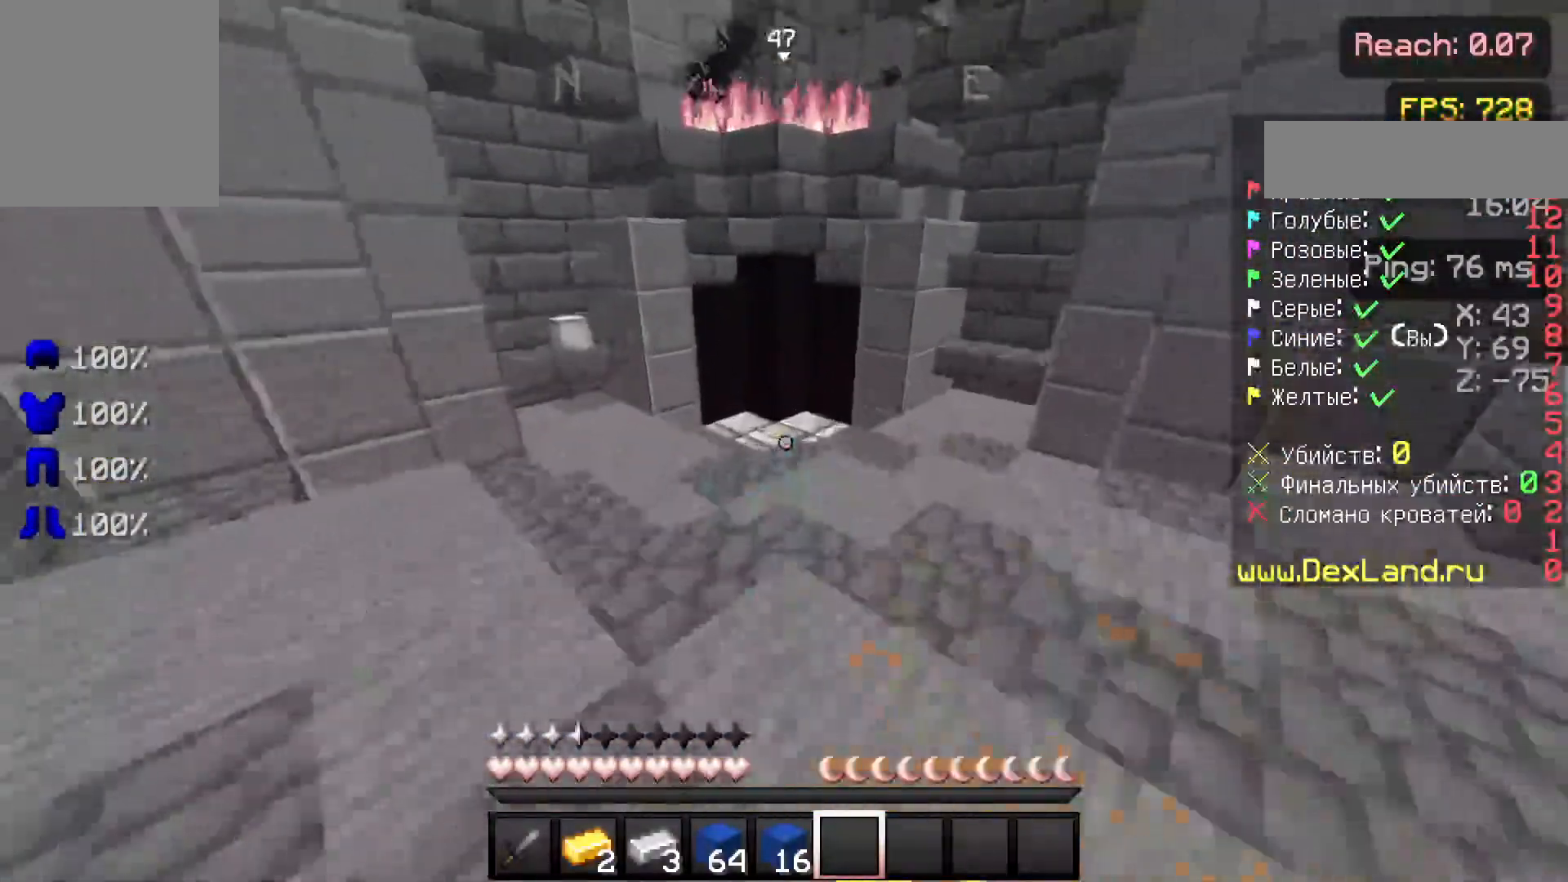
{"keys": ["w"], "mouse": [], "events": []}
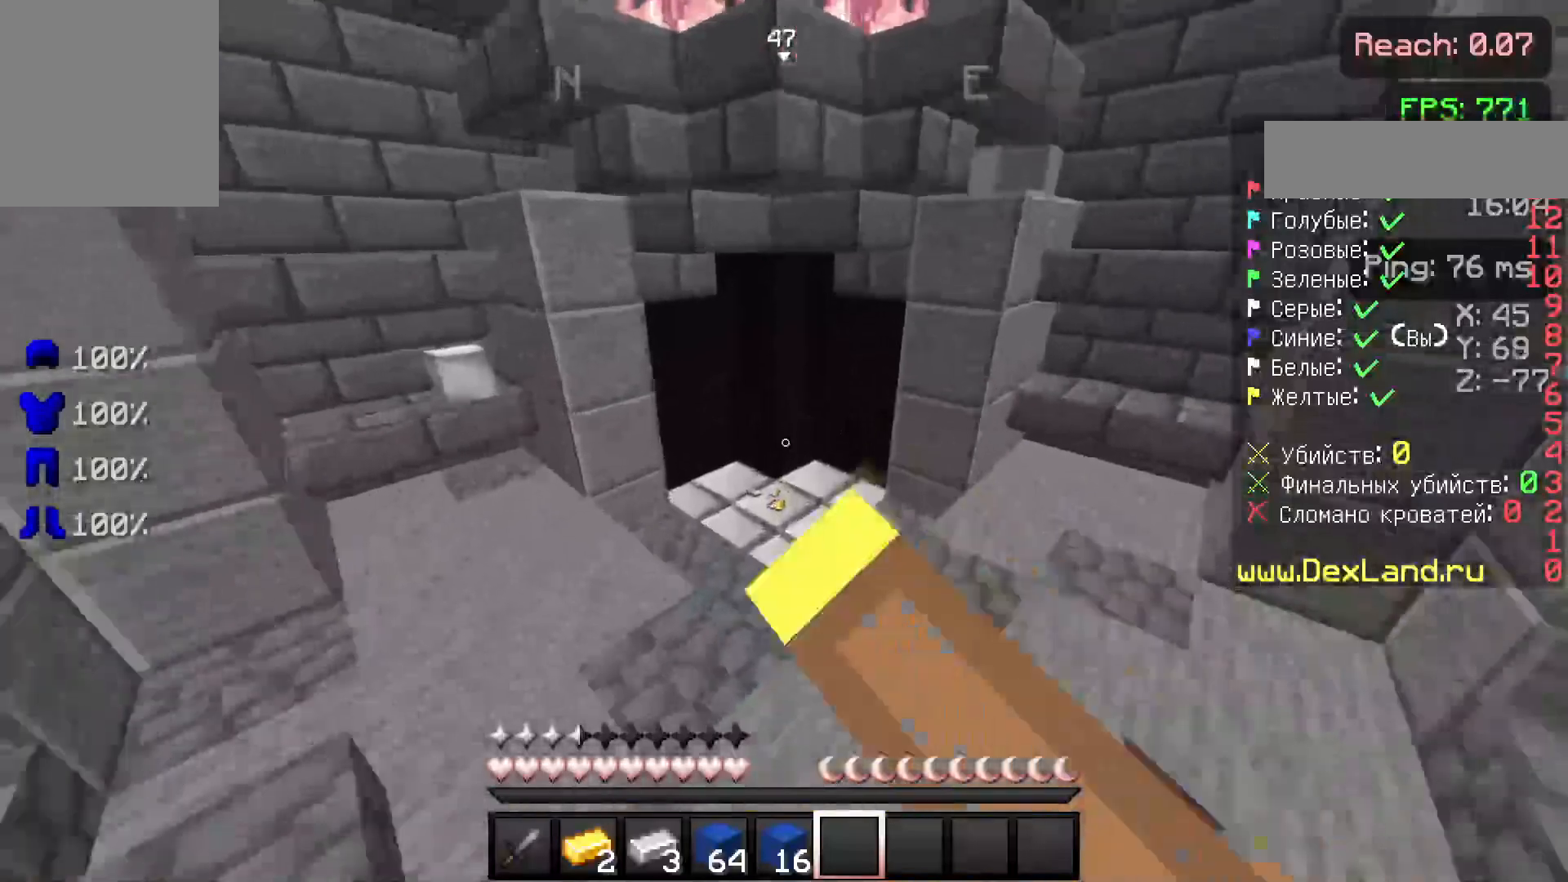
{"keys": ["w"], "mouse": [], "events": [[233, "mouse_left", "down"], [317, "mouse_left", "up"], [367, "mouse_left", "down"], [467, "mouse_left", "up"]]}
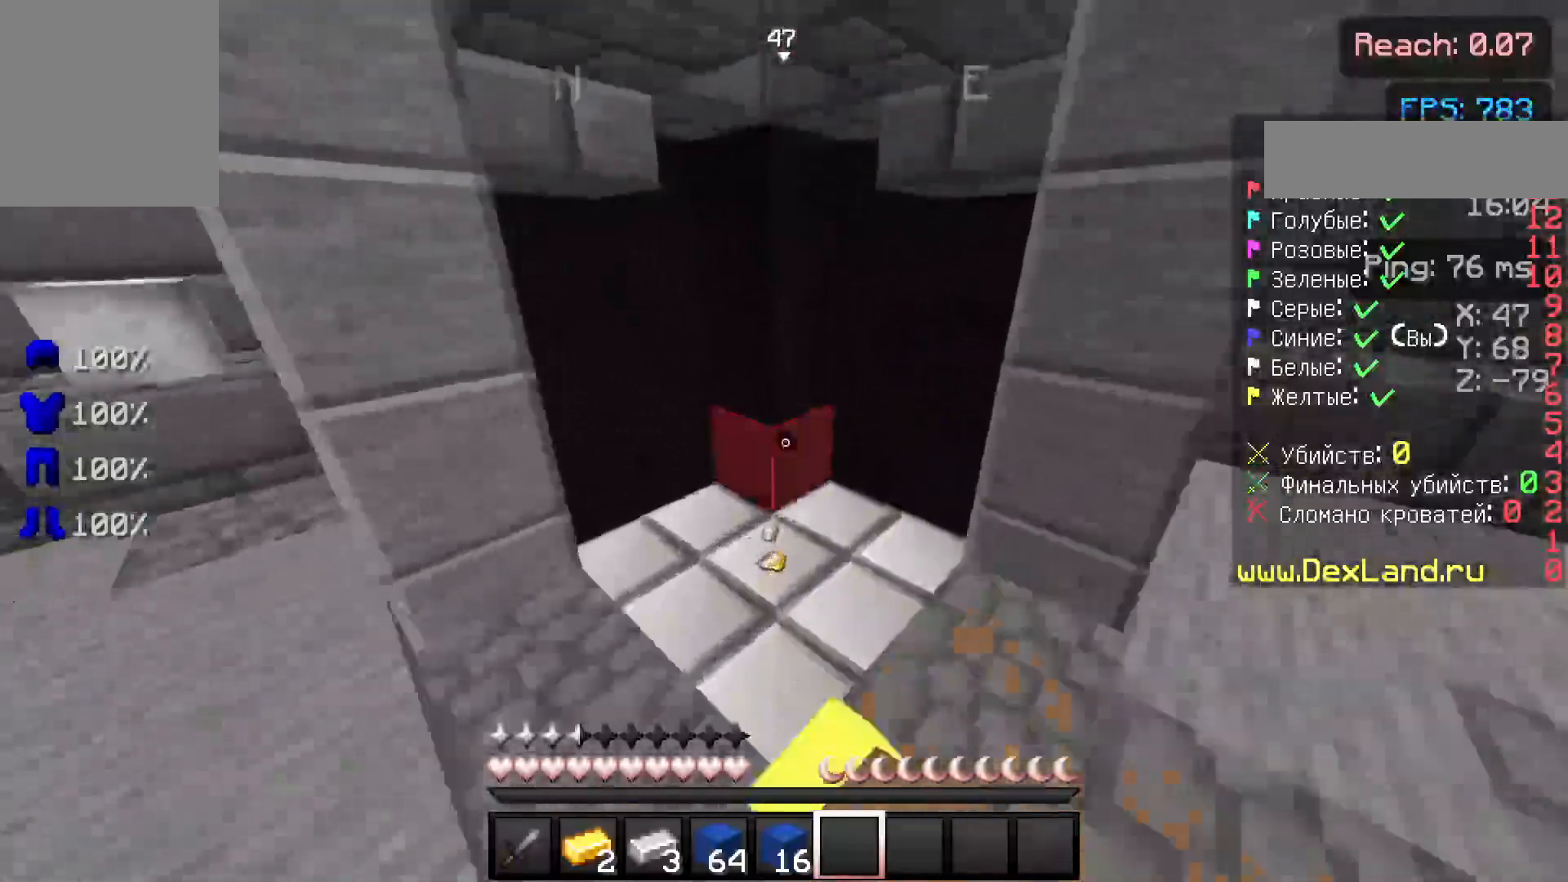
{"keys": ["w"], "mouse": [], "events": [[83, "mouse_left", "down"], [133, "mouse_left", "up"]]}
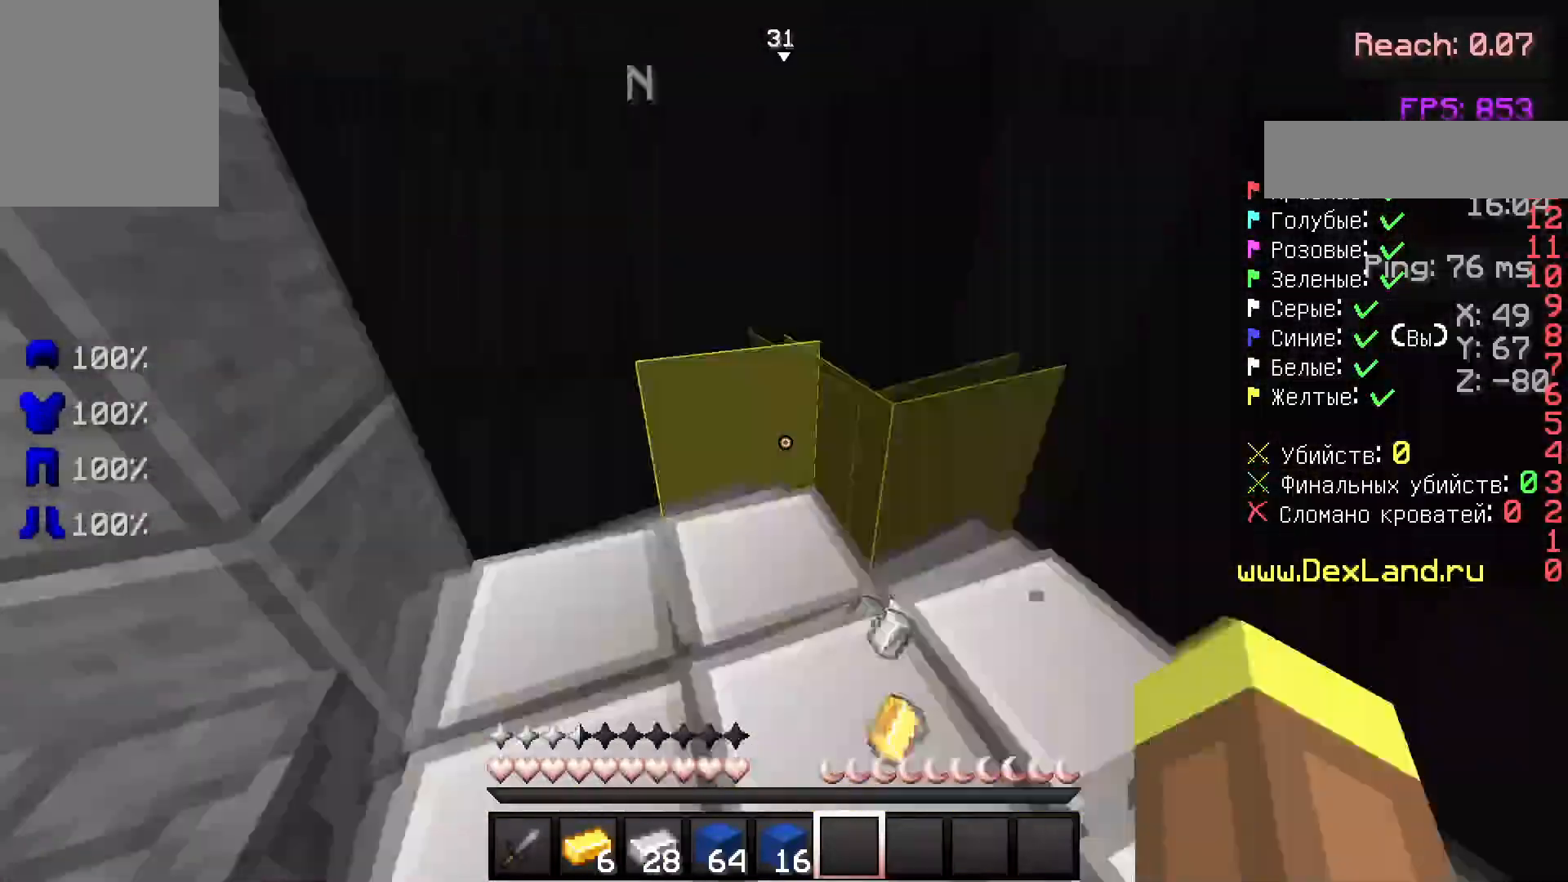
{"keys": ["w"], "mouse": [], "events": [[167, "mouse_left", "down"], [233, "mouse_left", "up"]]}
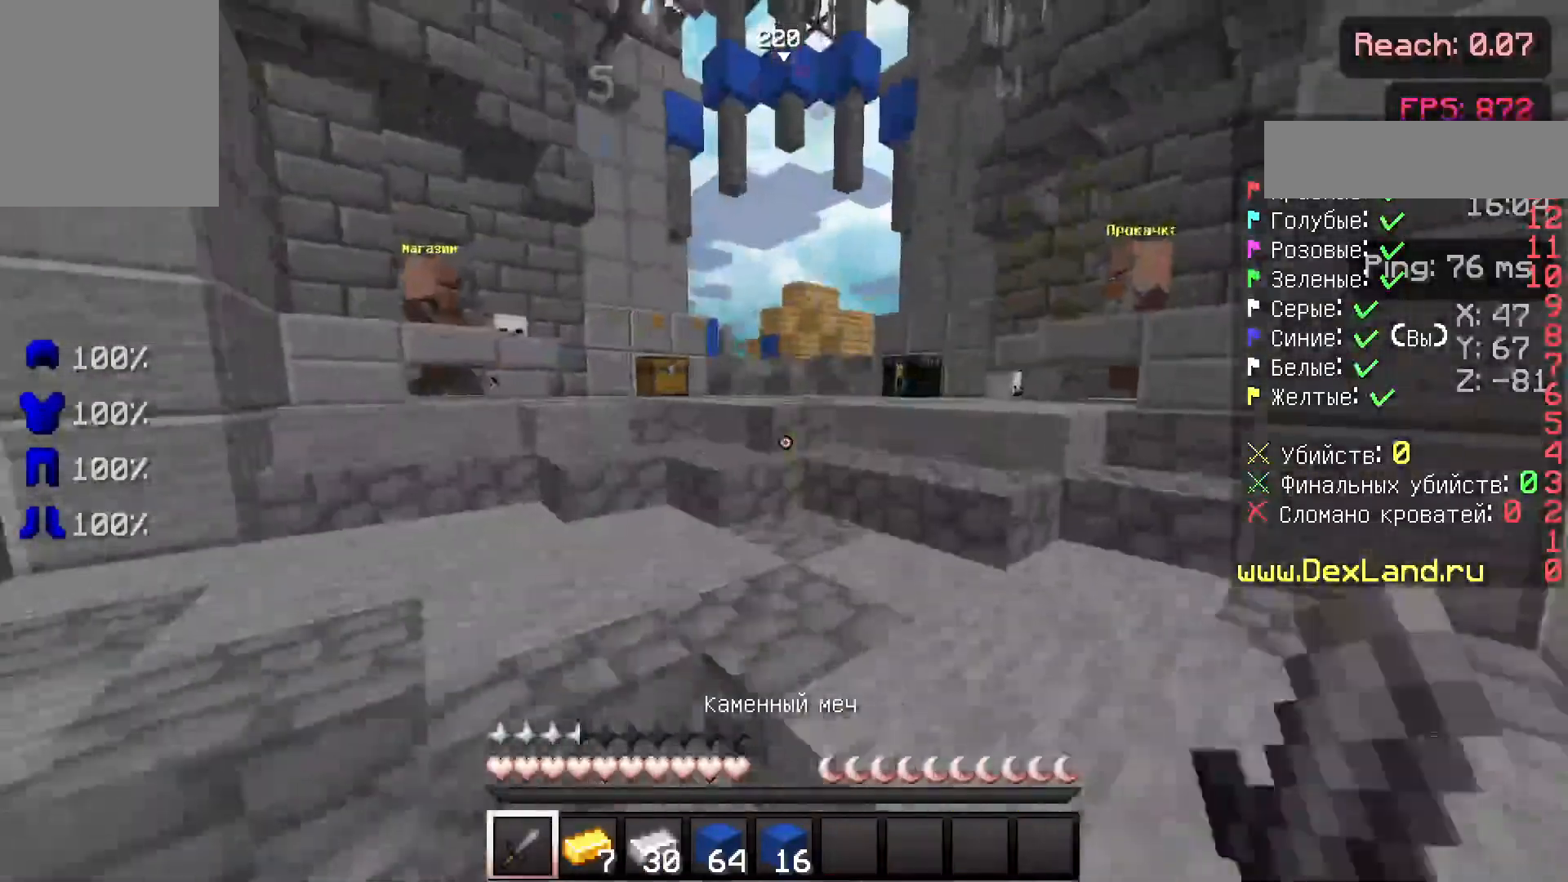
{"keys": ["w"], "mouse": [], "events": [[417, "mouse_left", "down"], [467, "mouse_left", "up"]]}
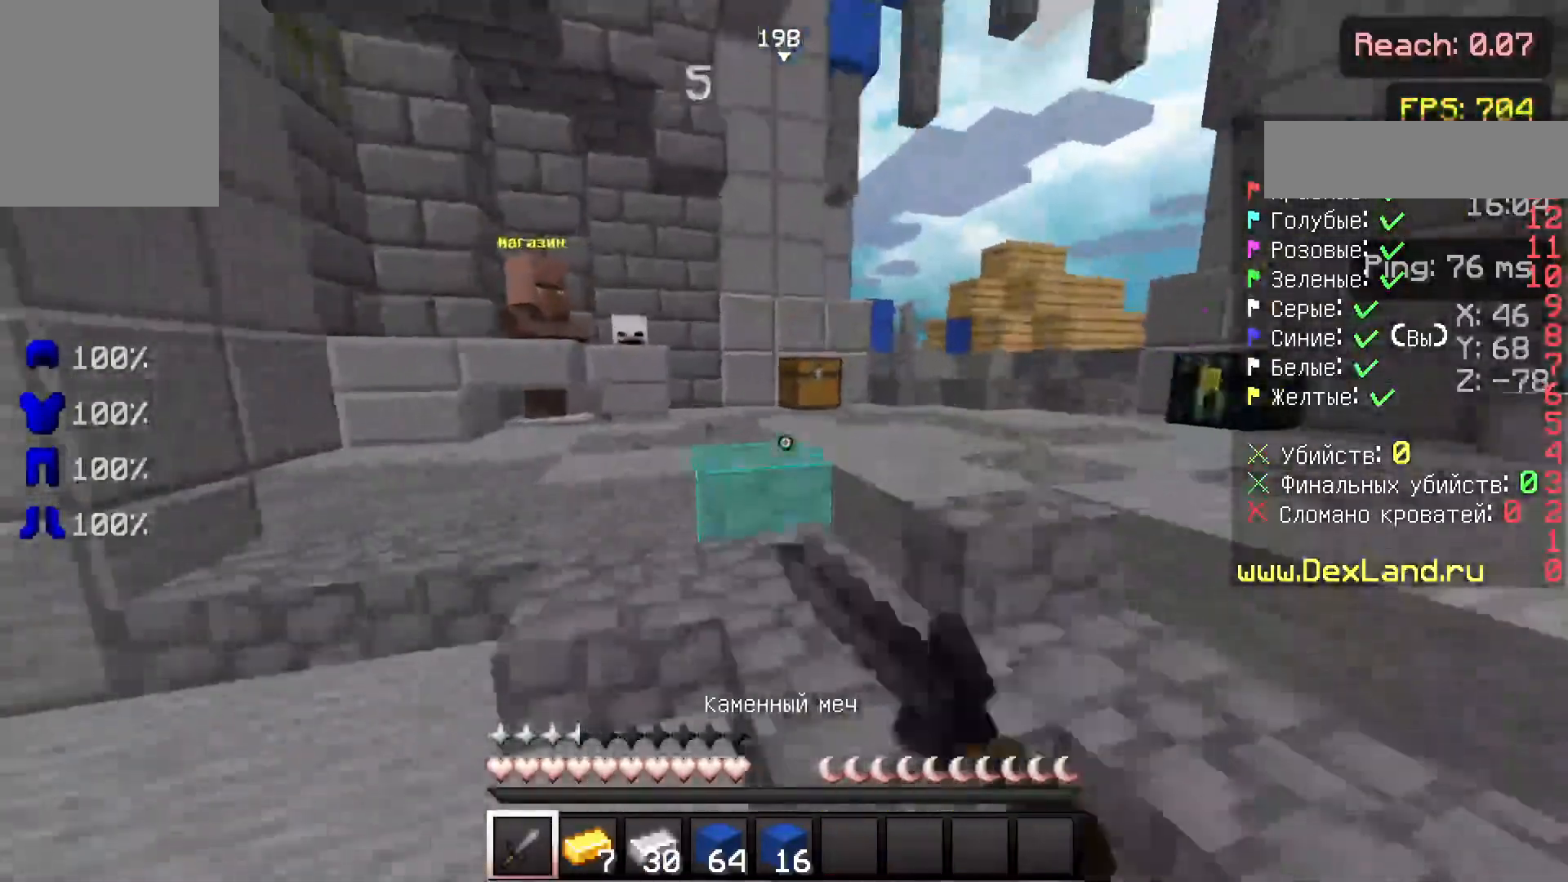
{"keys": ["w"], "mouse": [], "events": [[83, "a", "down"], [183, "a", "up"], [283, "a", "down"], [467, "a", "up"]]}
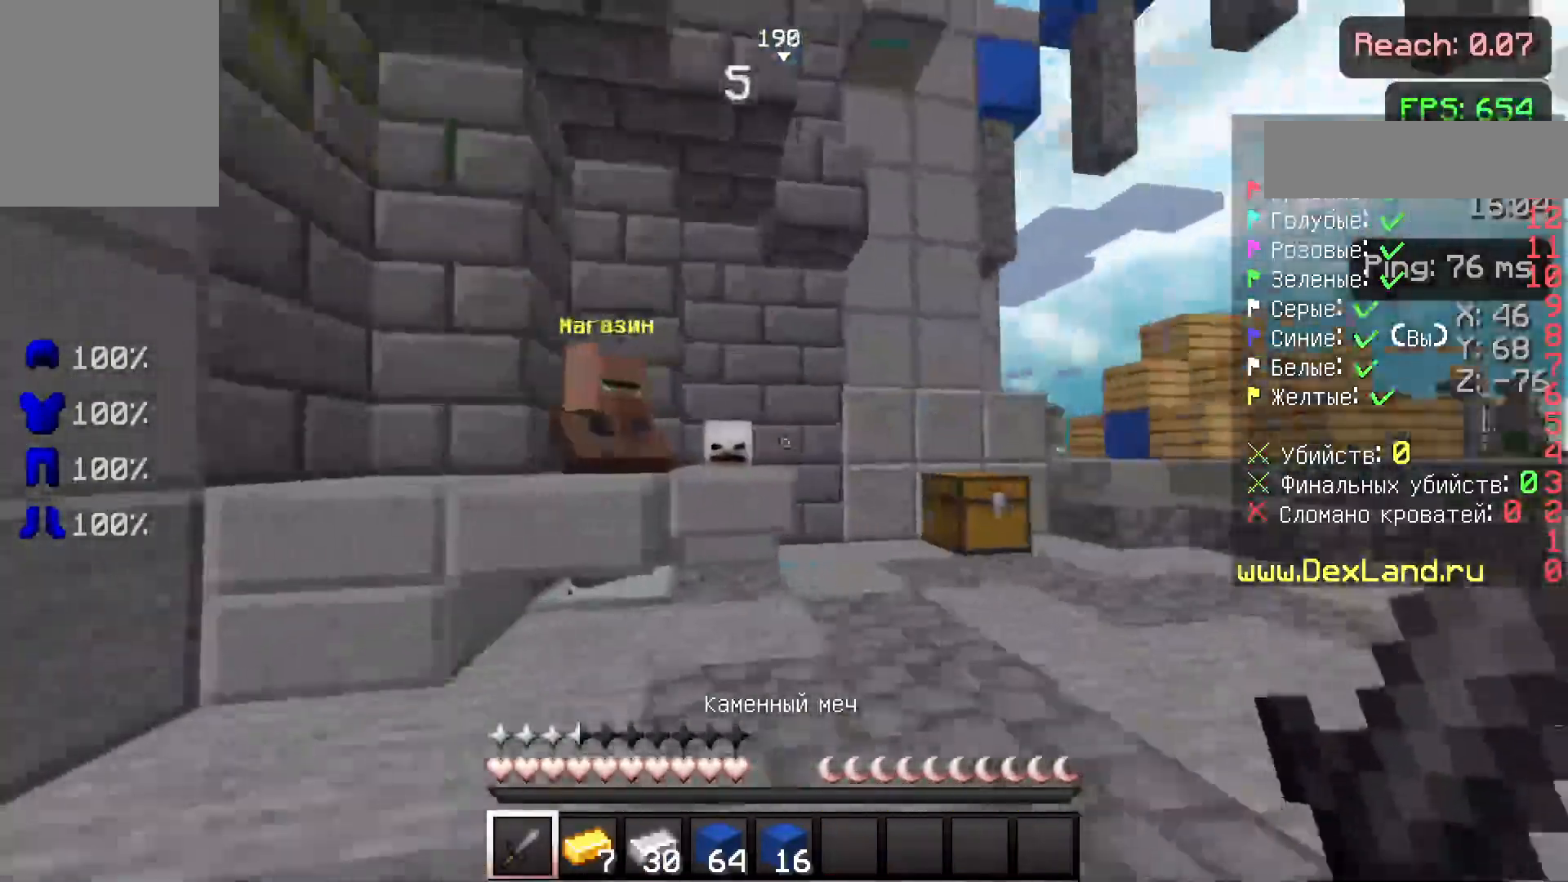
{"keys": ["w"], "mouse": ["right"], "events": [[67, "a", "down"], [267, "a", "up"], [333, "d", "down"], [433, "a", "down"], [433, "d", "up"], [433, "mouse_right", "down"], [483, "a", "up"]]}
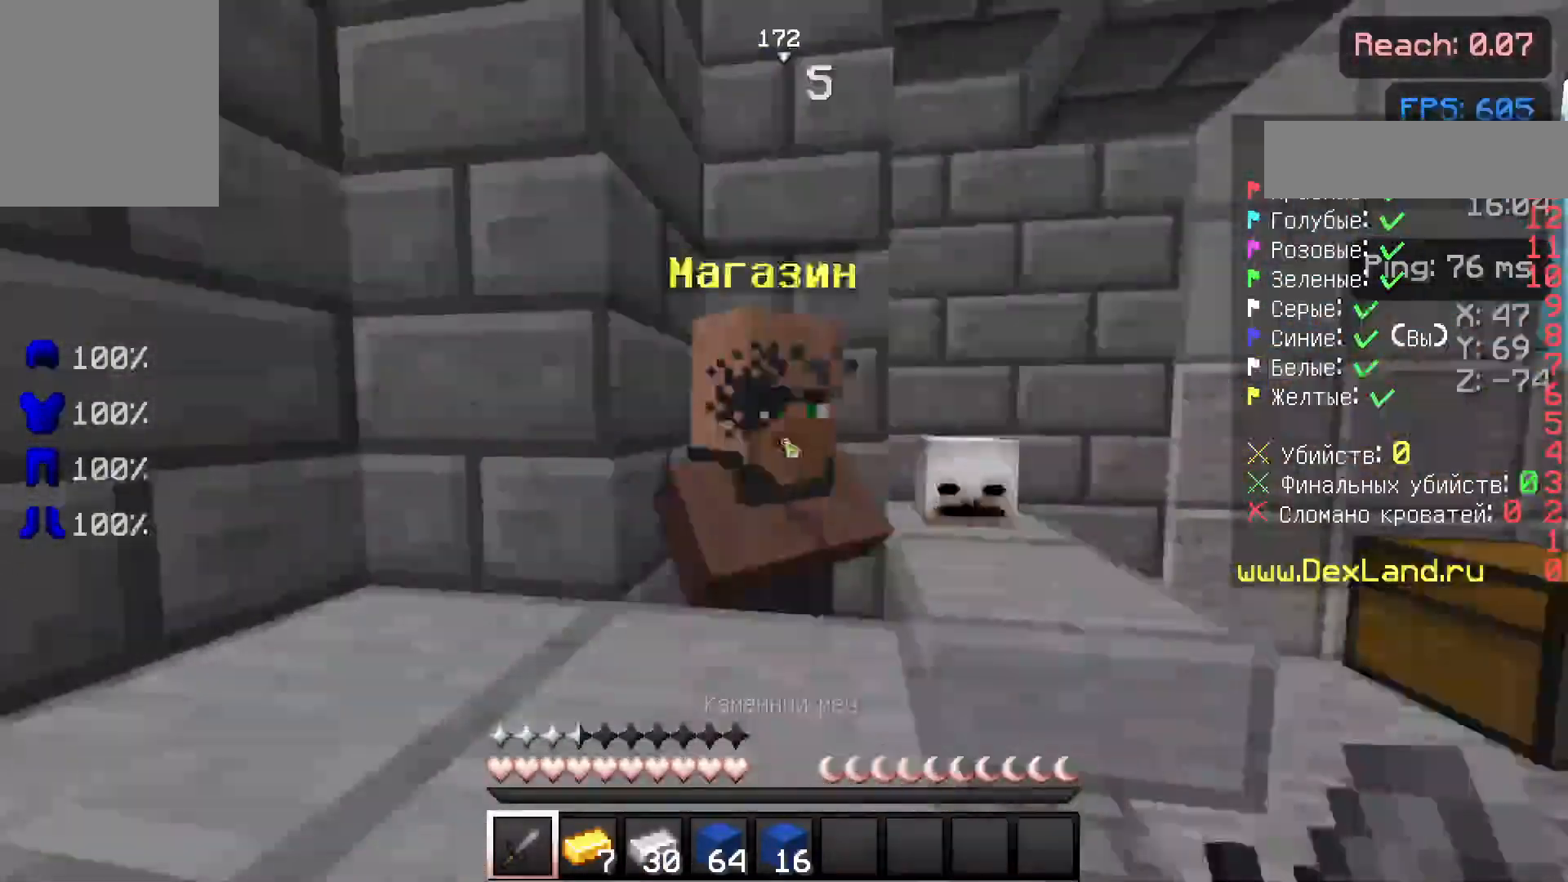
{"keys": [], "mouse": []}
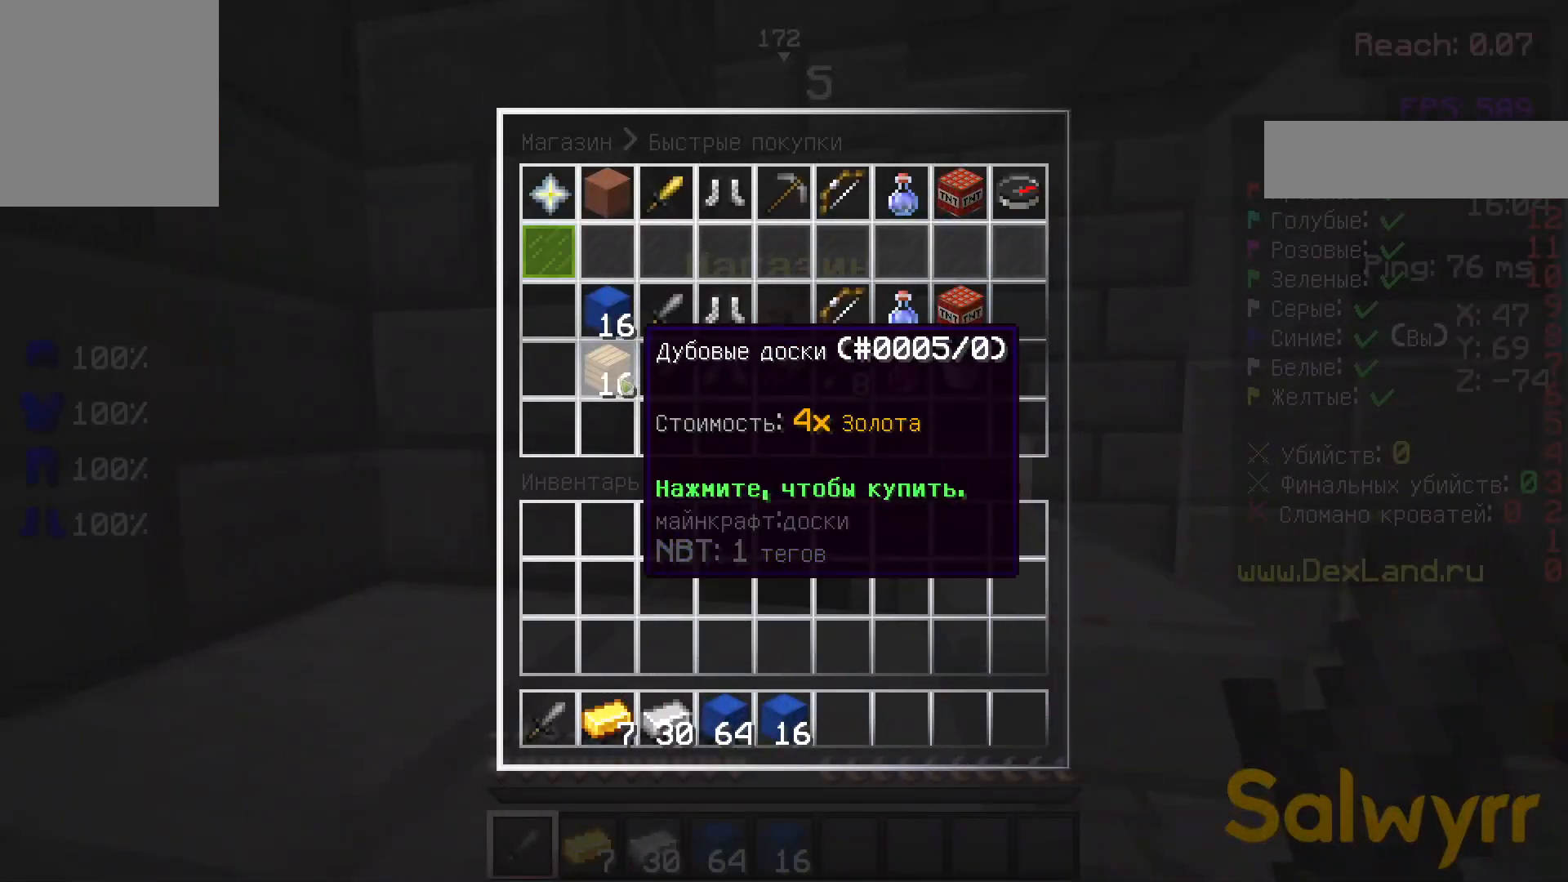
{"keys": [], "mouse": [], "events": []}
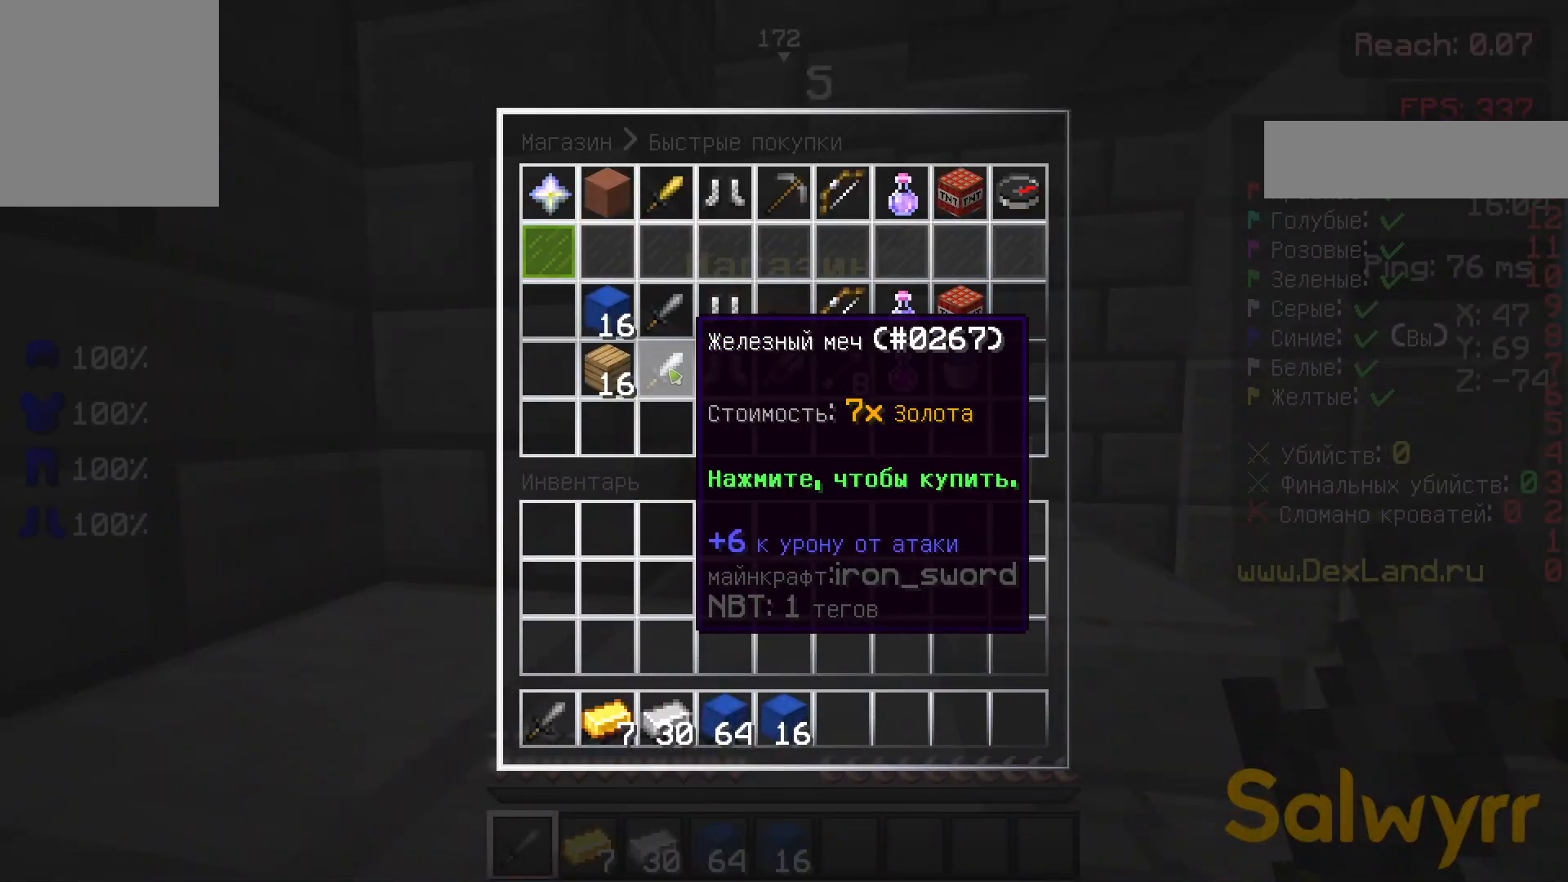
{"keys": [], "mouse": [], "events": []}
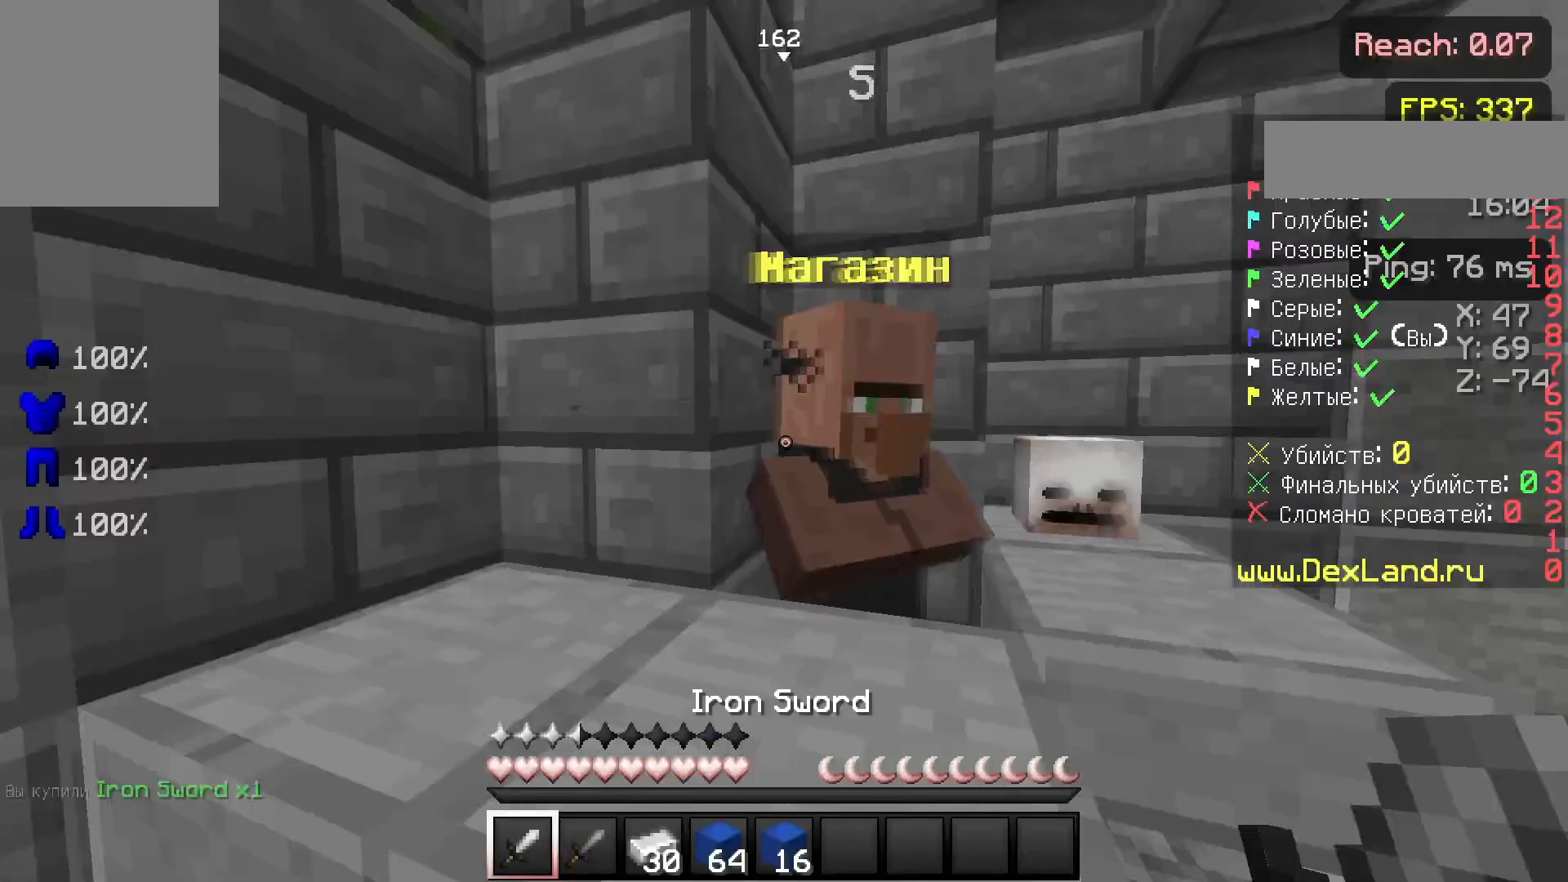
{"keys": ["a", "w"], "mouse": [], "events": [[17, "a", "down"], [433, "w", "down"]]}
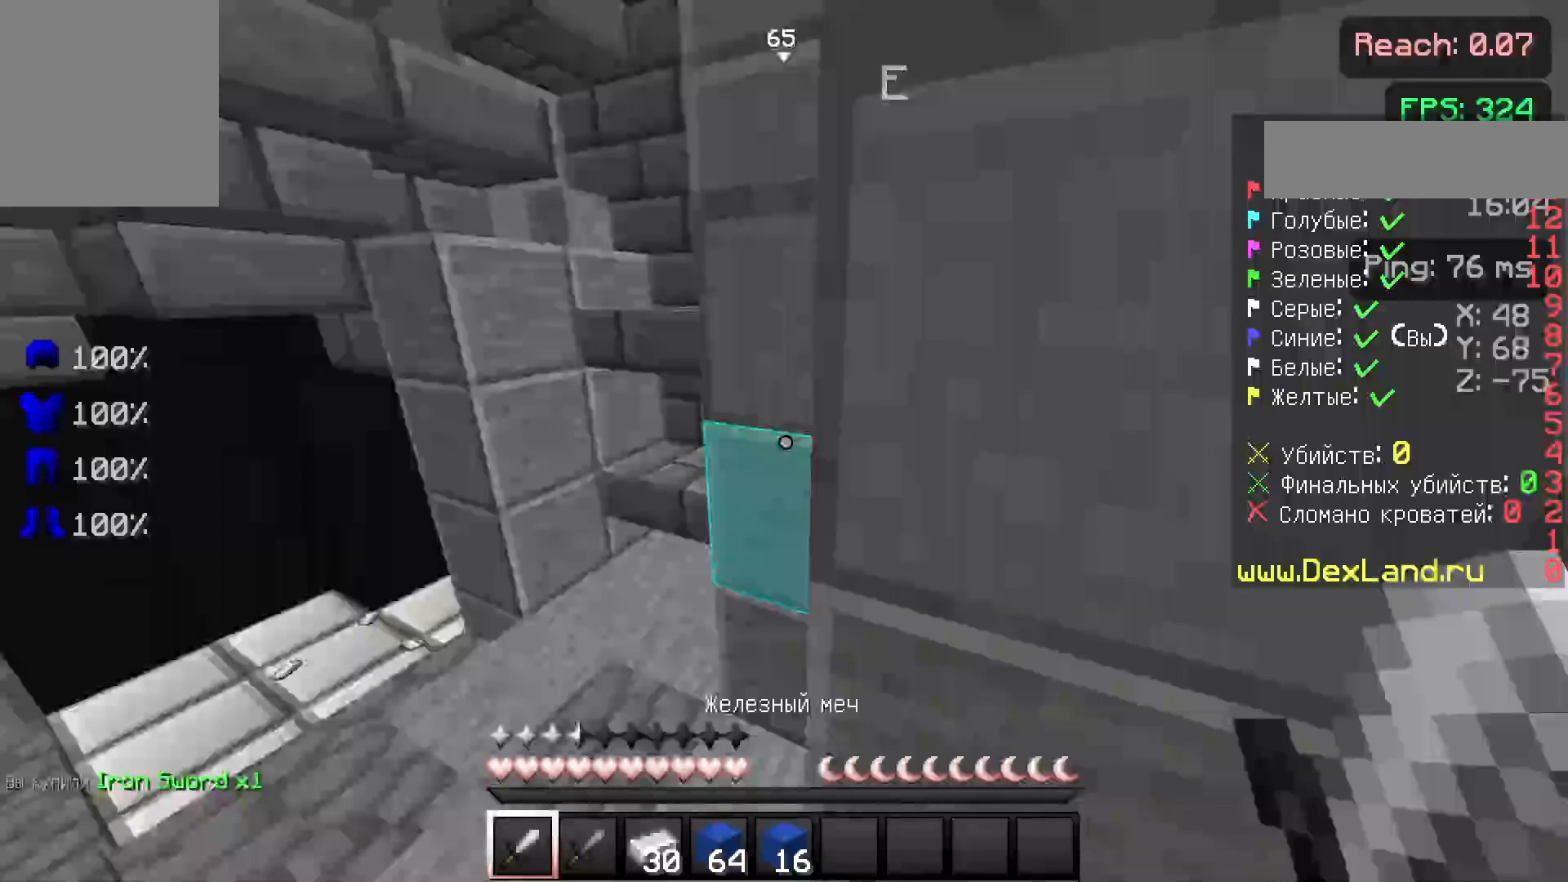
{"keys": ["w"], "mouse": ["left"], "events": [[33, "a", "up"], [117, "a", "down"], [217, "mouse_left", "down"], [333, "a", "up"], [333, "mouse_left", "up"], [383, "mouse_left", "down"], [433, "mouse_left", "up"], [483, "mouse_left", "down"]]}
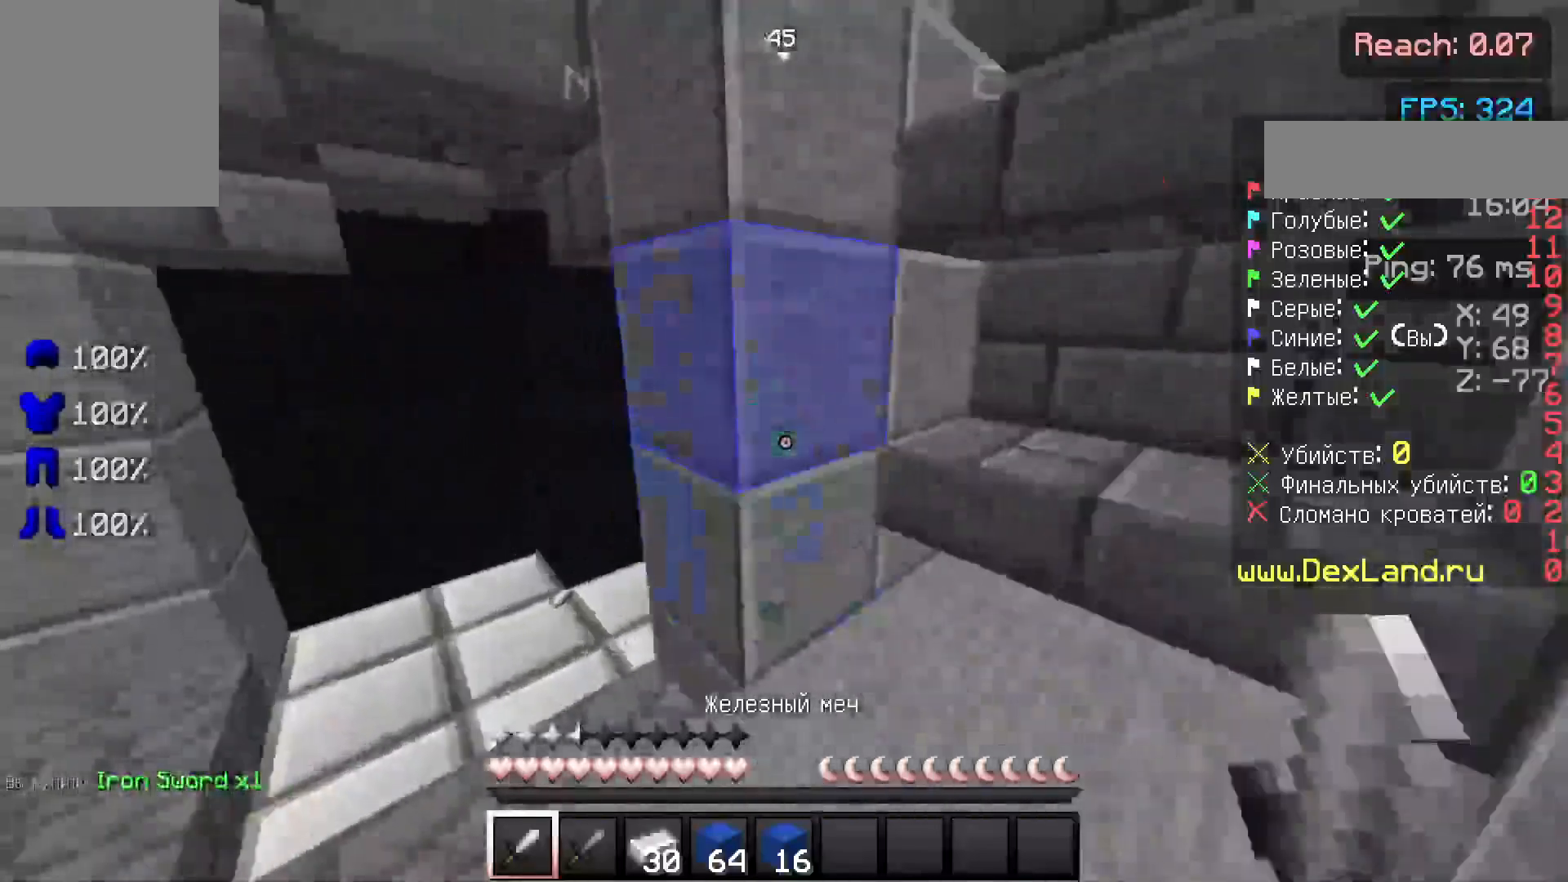
{"keys": ["a", "w"], "mouse": [], "events": [[17, "mouse_left", "up"], [67, "mouse_left", "down"], [117, "mouse_left", "up"], [383, "a", "down"], [433, "mouse_left", "down"], [483, "mouse_left", "up"]]}